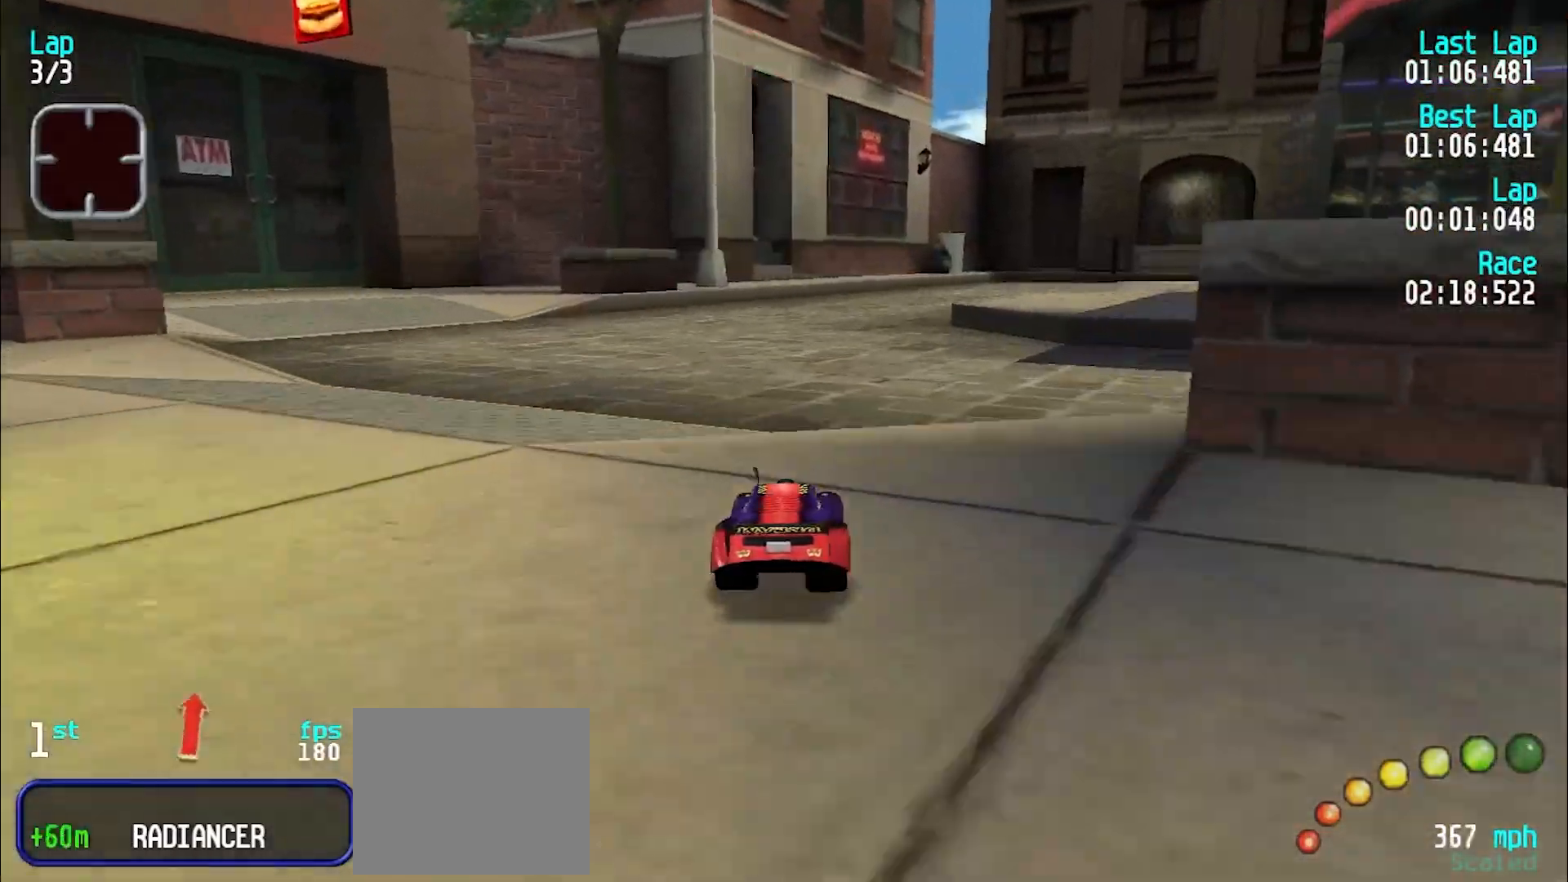
Gameplay with keyboard; each line is a JSON object with the keys held at the frame after it. "events" lists presses ("down") and releases ("up") of "d", "e", "u" and "y" between this image and that frame as [ms after this image, input, new state], when the widget could be followed in between. No other keys are recorded. Mouse input is not recorded.
{"keys": ["e", "u"], "events": [[500, "u", "down"]]}
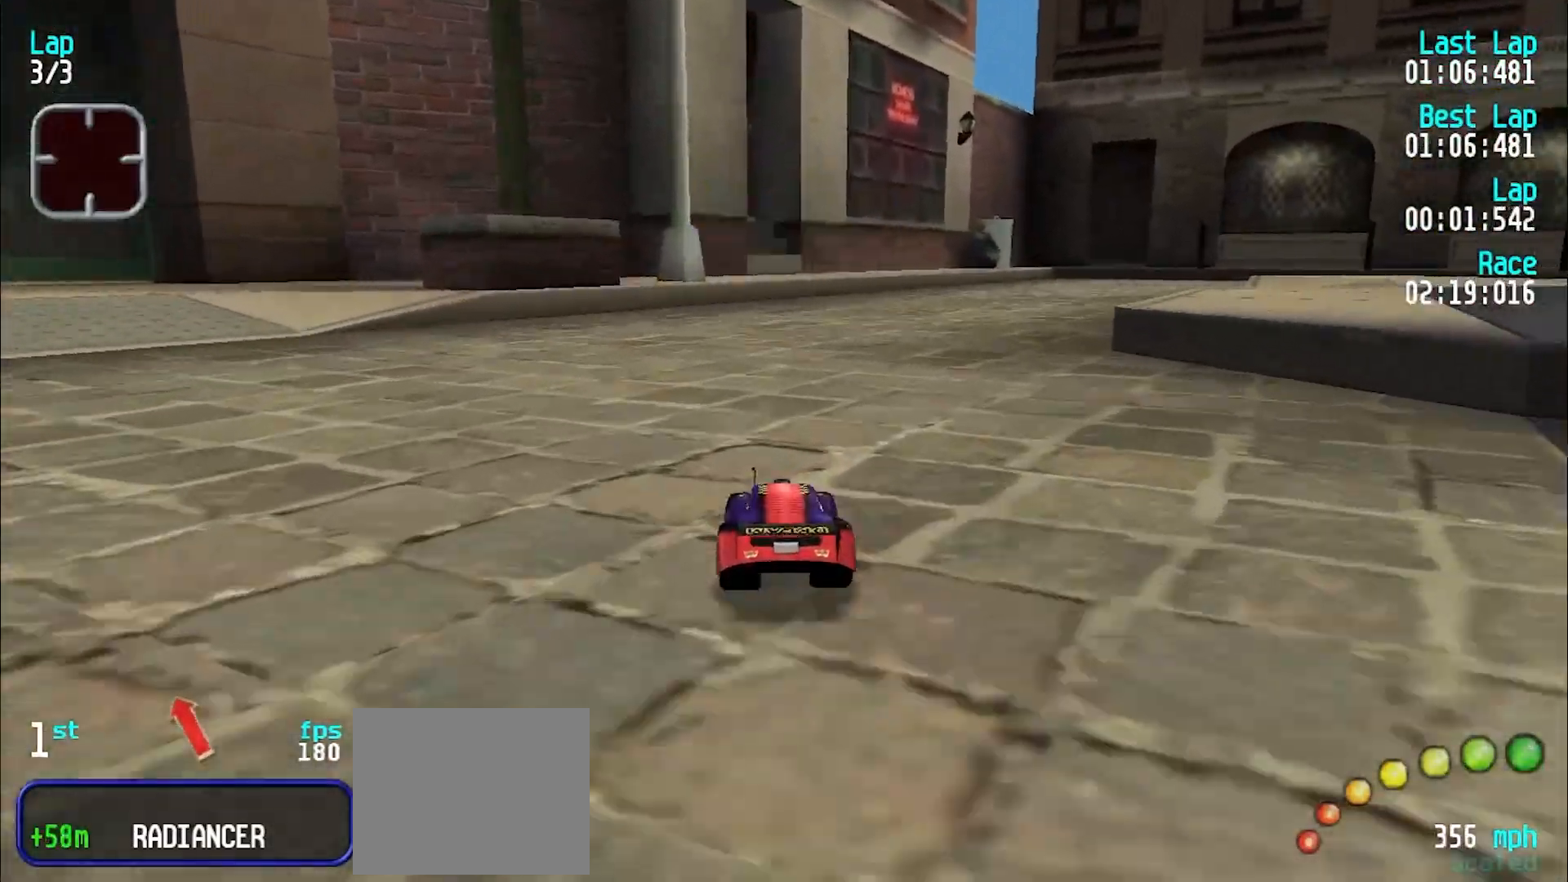
{"keys": ["e"], "events": [[100, "u", "up"], [200, "u", "down"], [300, "u", "up"], [333, "u", "down"], [433, "u", "up"]]}
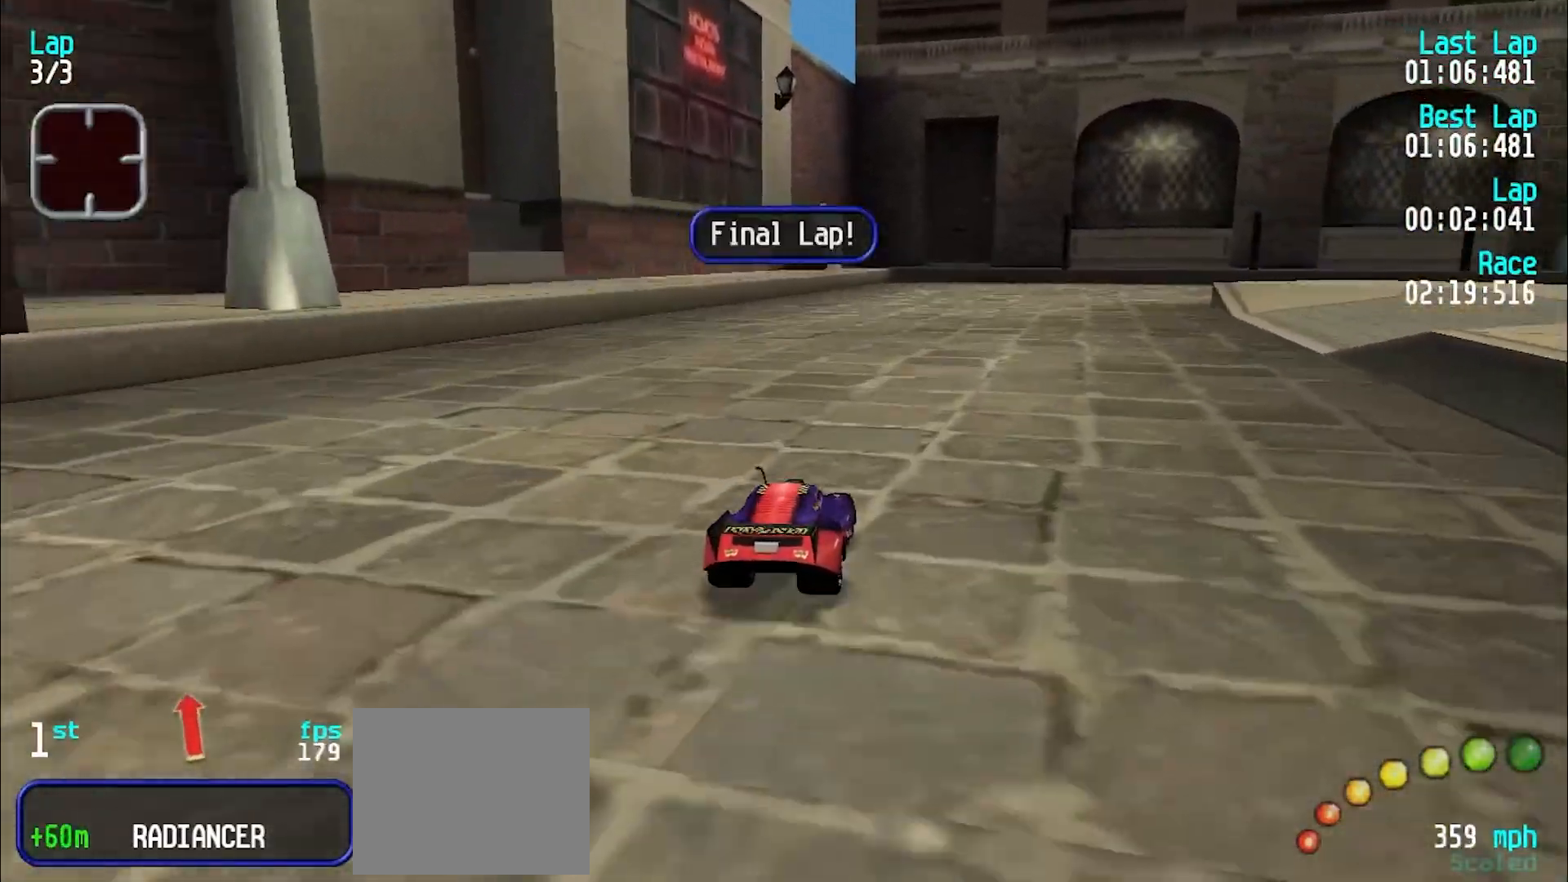
{"keys": ["e", "u"], "events": [[33, "u", "down"], [133, "u", "up"], [217, "u", "down"], [317, "u", "up"], [350, "u", "down"]]}
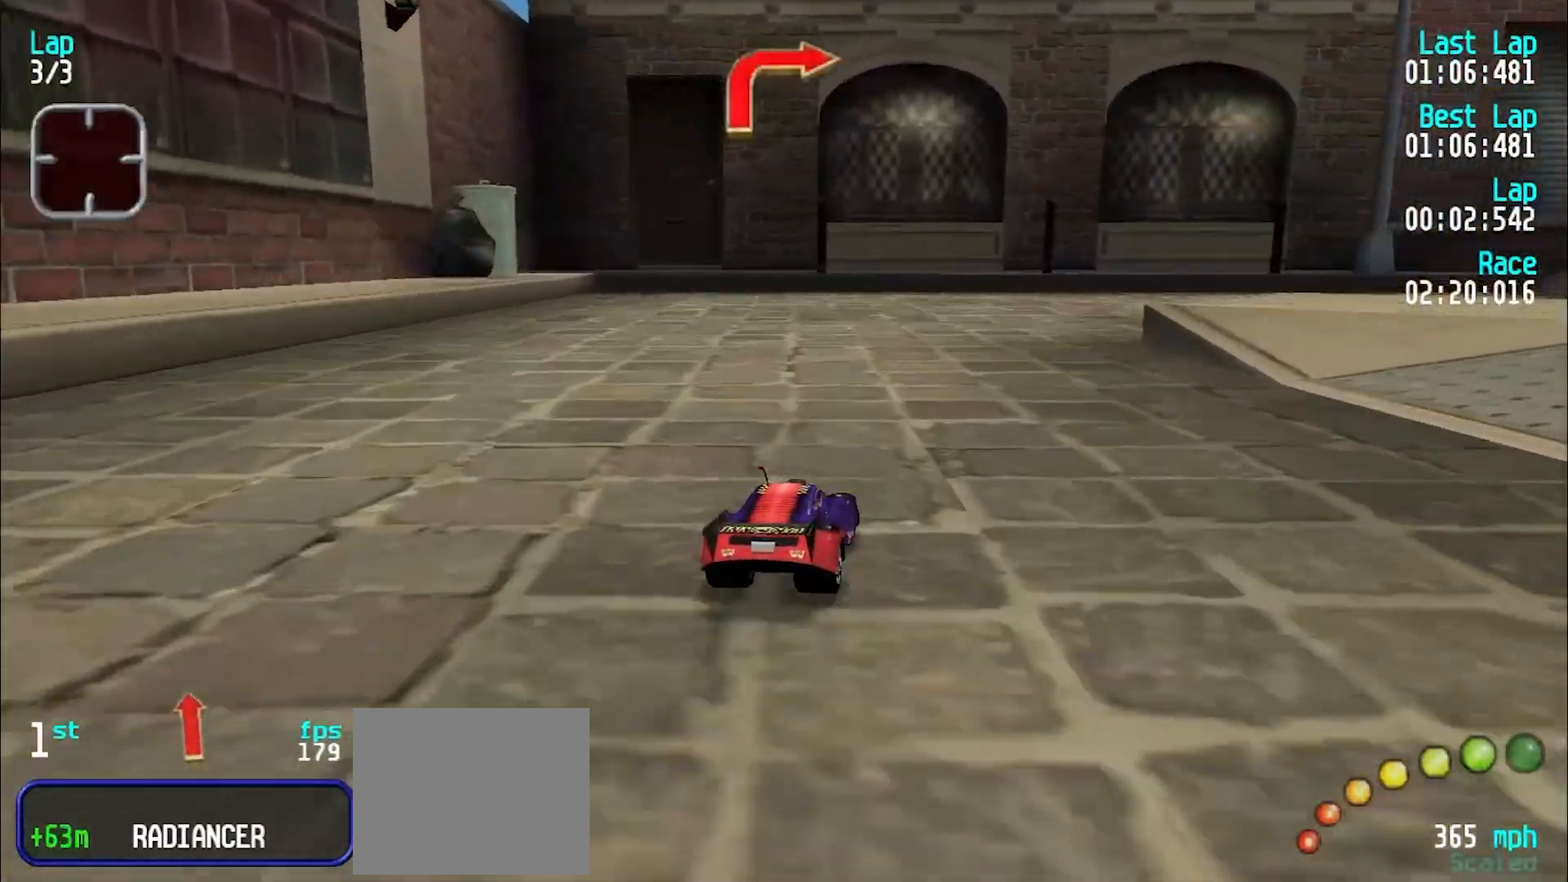
{"keys": ["e", "u"], "events": [[100, "e", "up"], [283, "e", "down"], [383, "e", "up"], [467, "e", "down"]]}
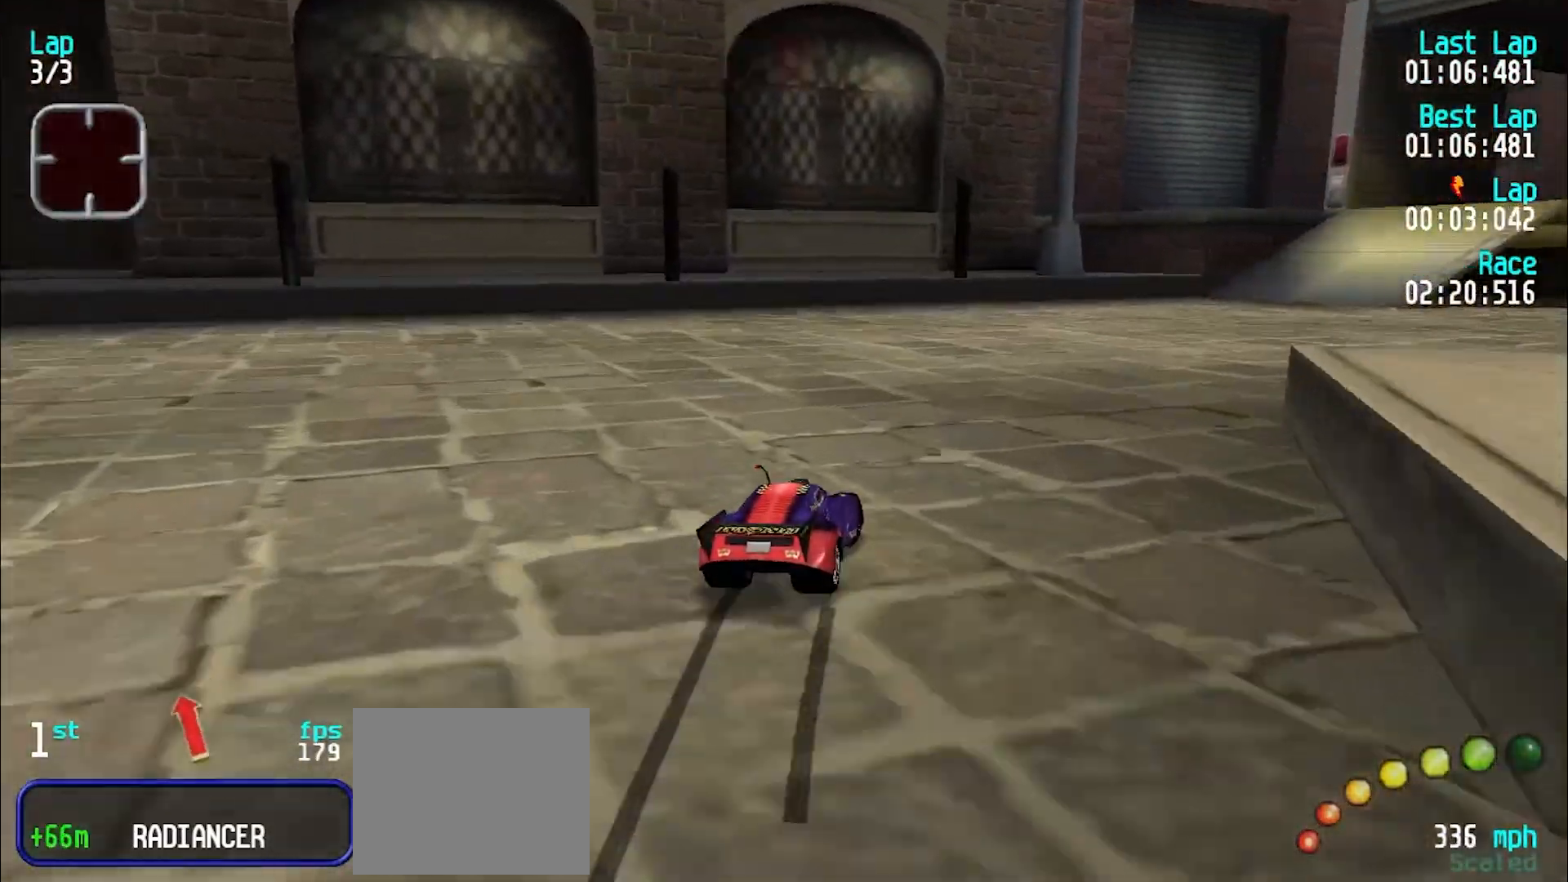
{"keys": ["u"], "events": [[150, "e", "up"], [200, "e", "down"], [350, "e", "up"]]}
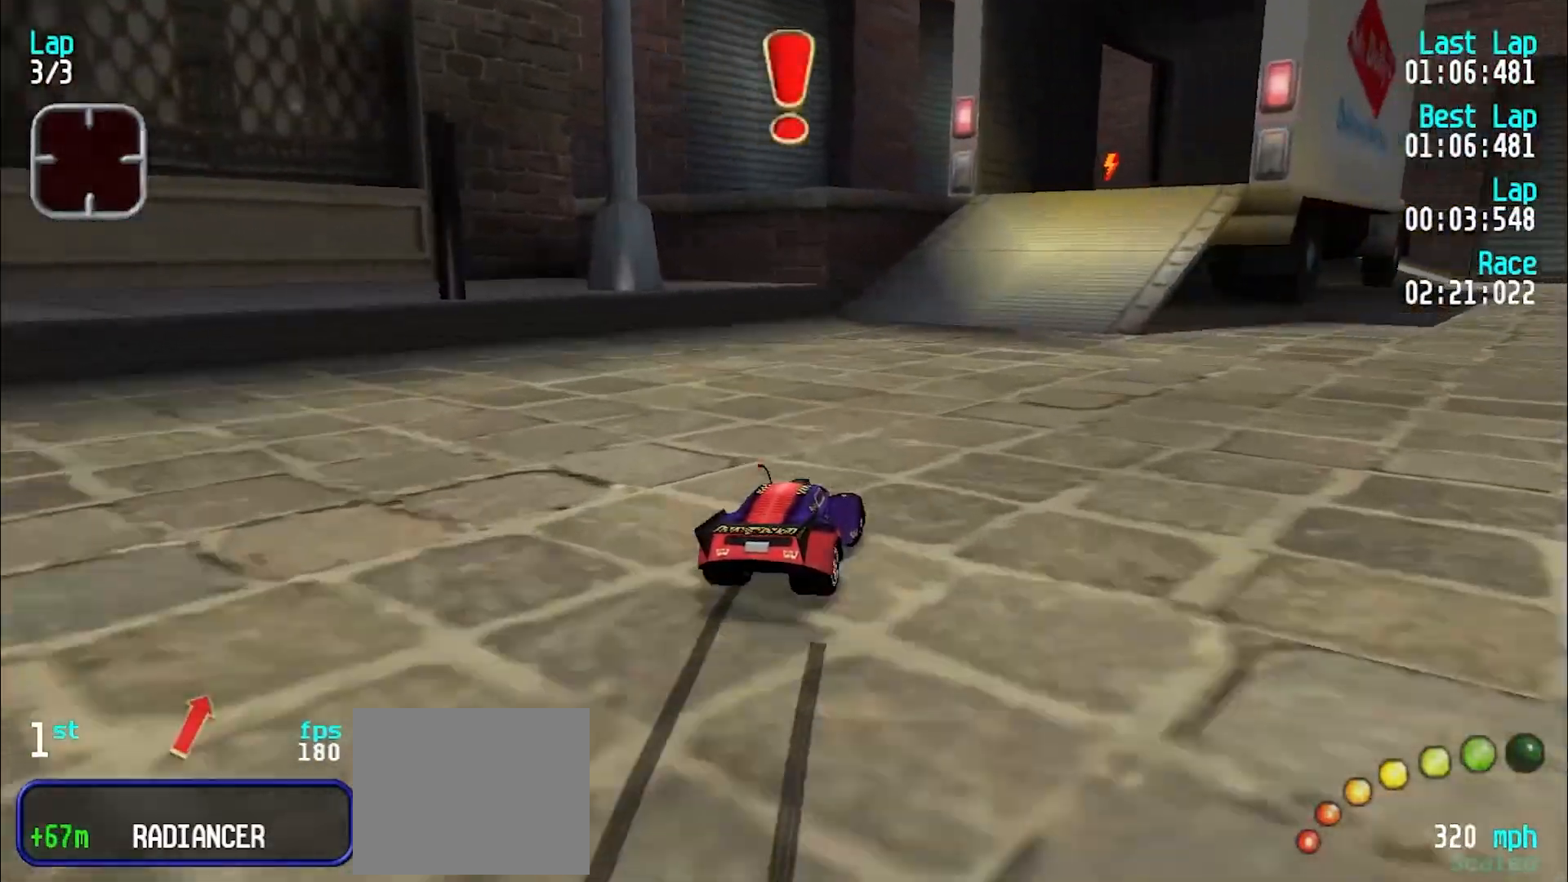
{"keys": ["d"], "events": [[33, "e", "down"], [267, "u", "up"], [367, "e", "up"], [450, "d", "down"]]}
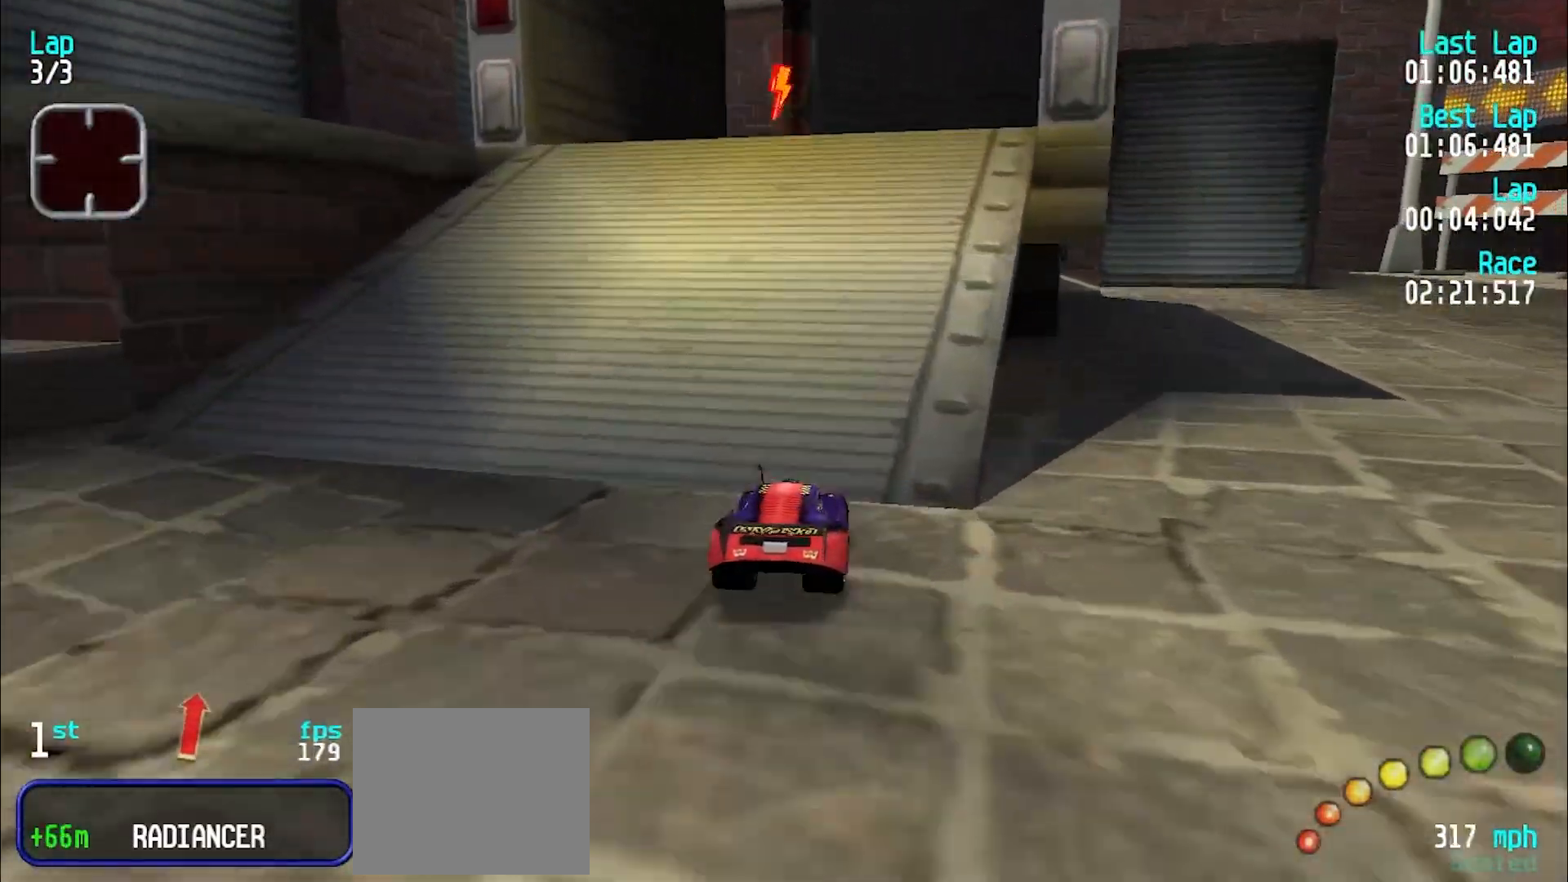
{"keys": ["e", "y"], "events": [[100, "d", "up"], [233, "y", "down"], [333, "e", "down"], [367, "y", "up"], [417, "y", "down"]]}
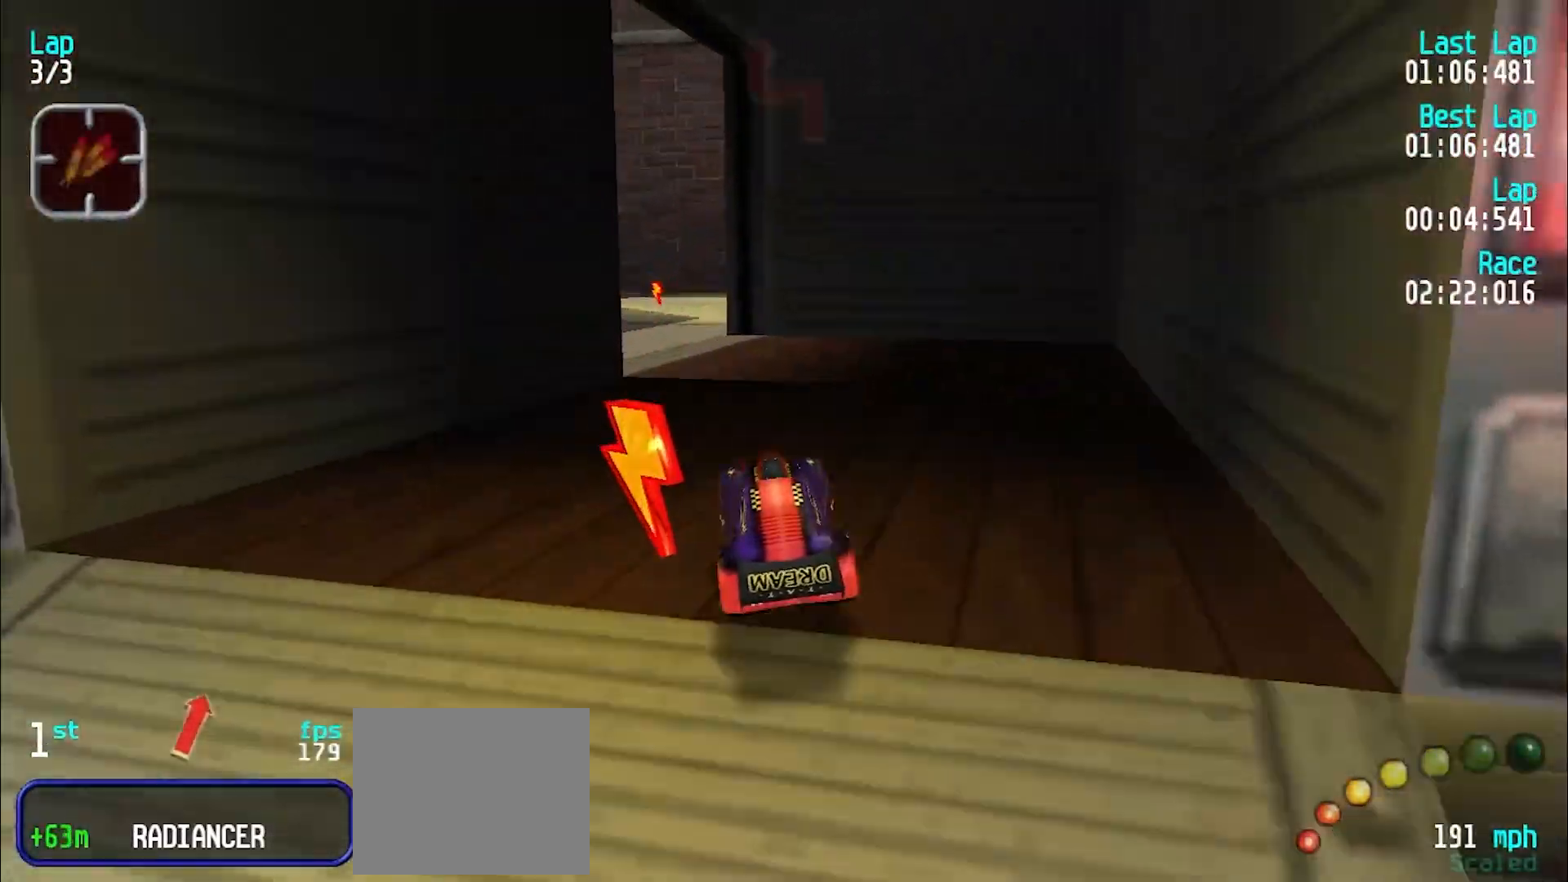
{"keys": ["e"], "events": [[67, "y", "up"], [150, "y", "down"], [250, "y", "up"]]}
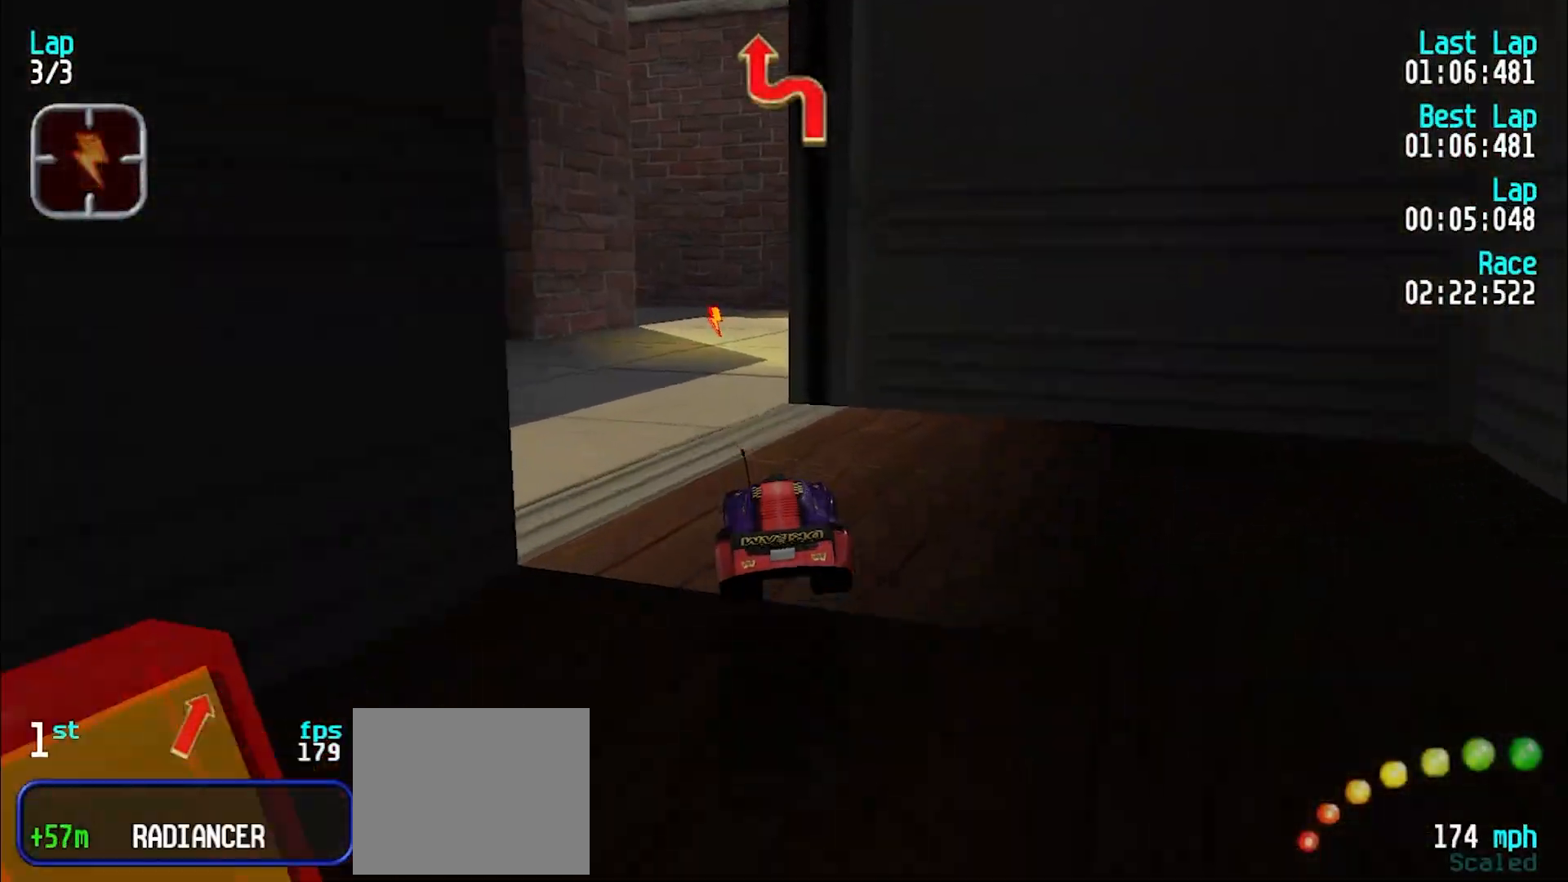
{"keys": ["e"], "events": [[83, "y", "down"], [217, "y", "up"], [317, "u", "down"], [500, "u", "up"]]}
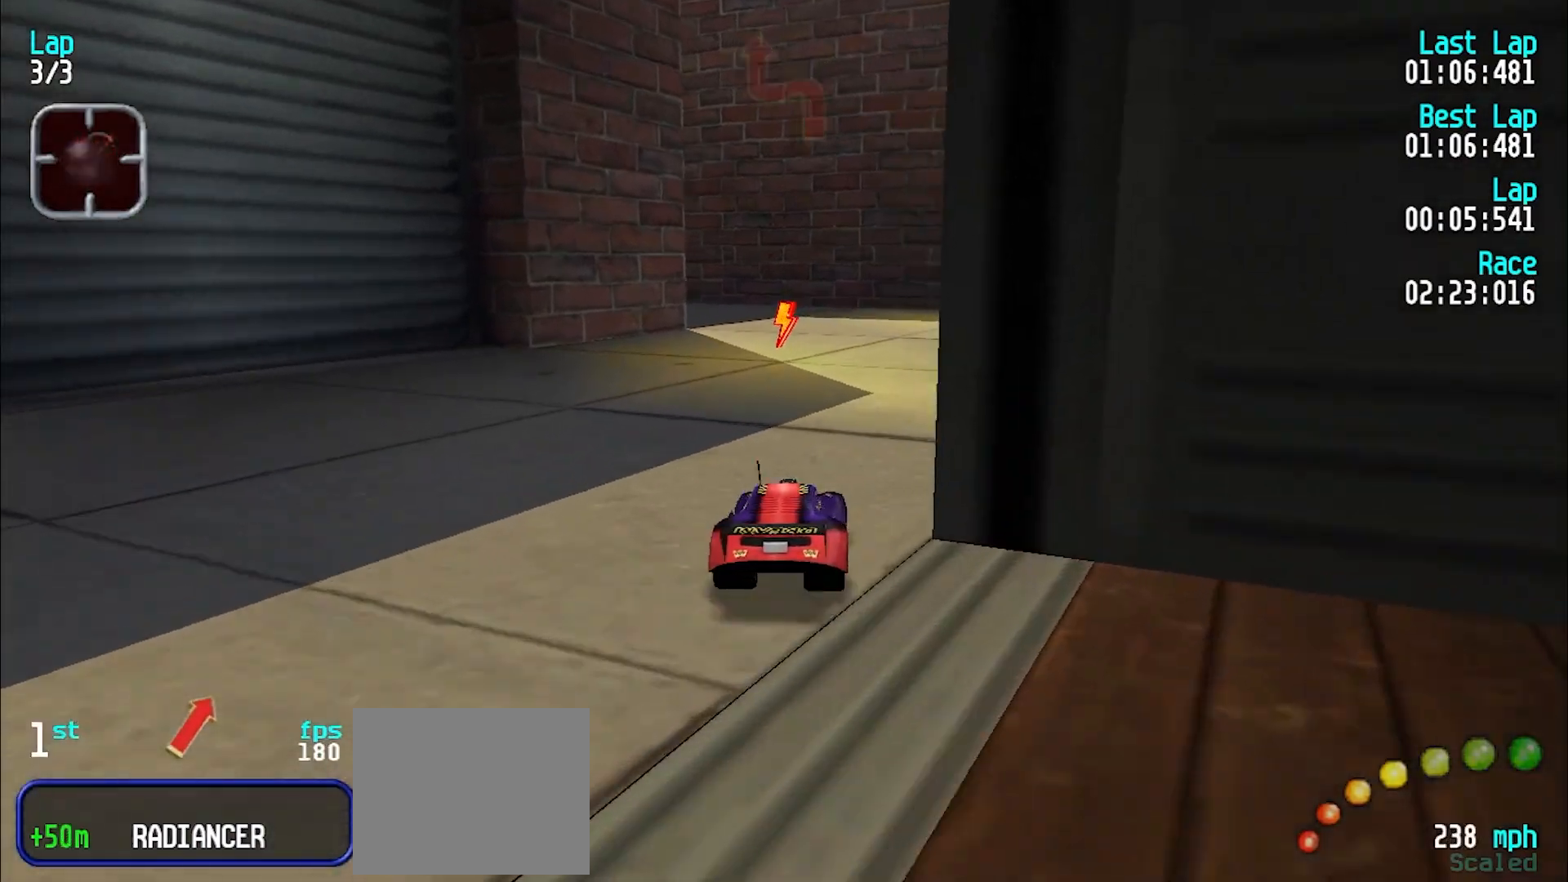
{"keys": ["y"], "events": [[217, "d", "down"], [283, "e", "up"], [283, "y", "down"], [383, "d", "up"], [417, "e", "down"], [467, "e", "up"]]}
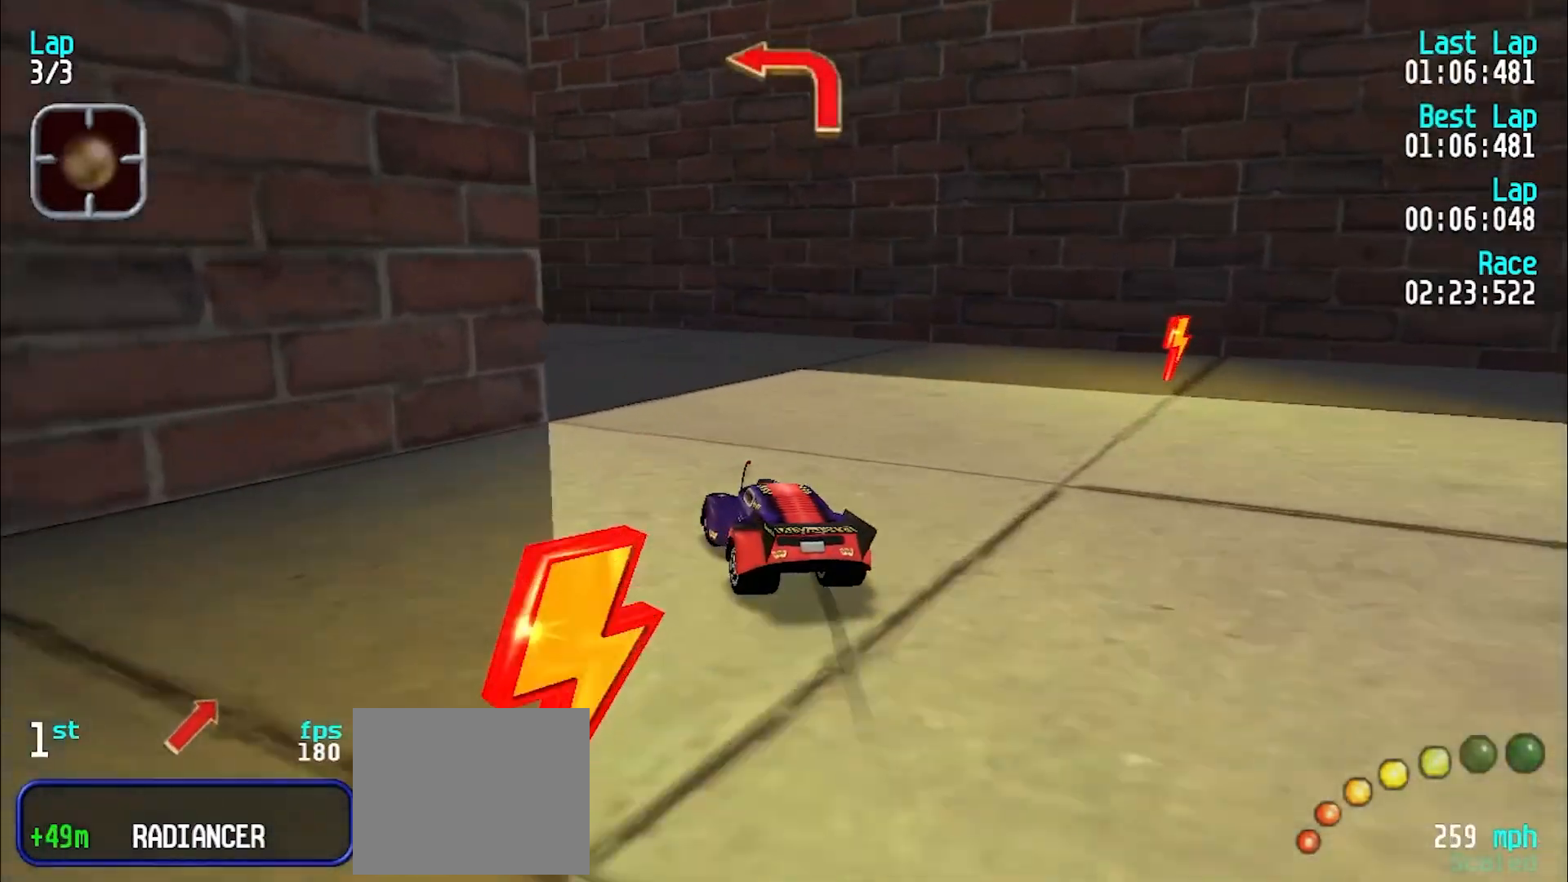
{"keys": ["e", "y"], "events": [[217, "e", "down"]]}
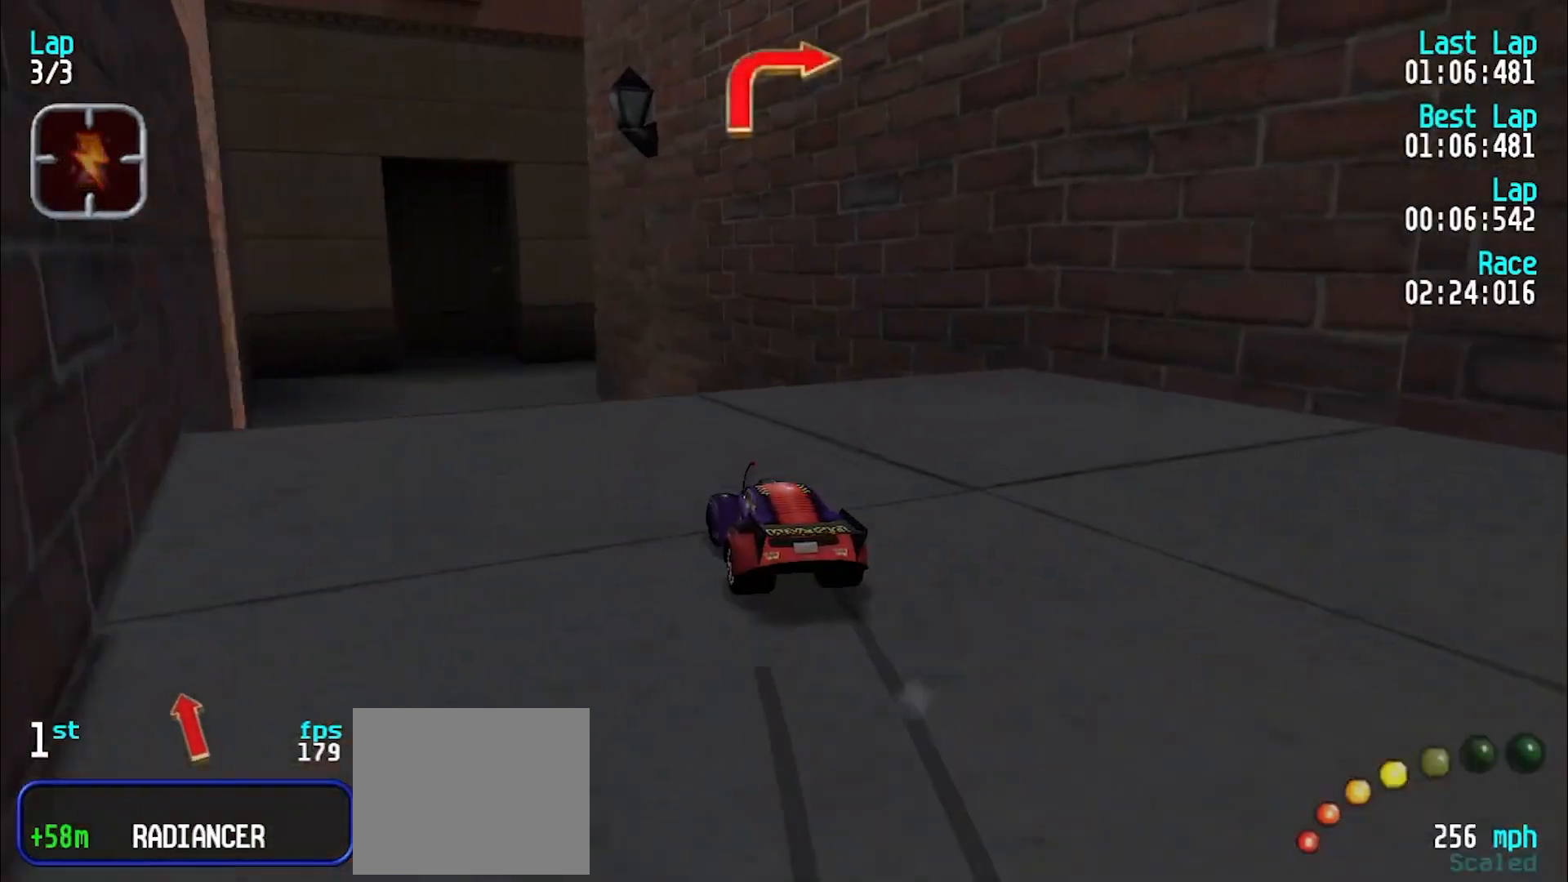
{"keys": [], "events": [[33, "y", "up"], [217, "e", "up"], [217, "y", "down"], [267, "y", "up"]]}
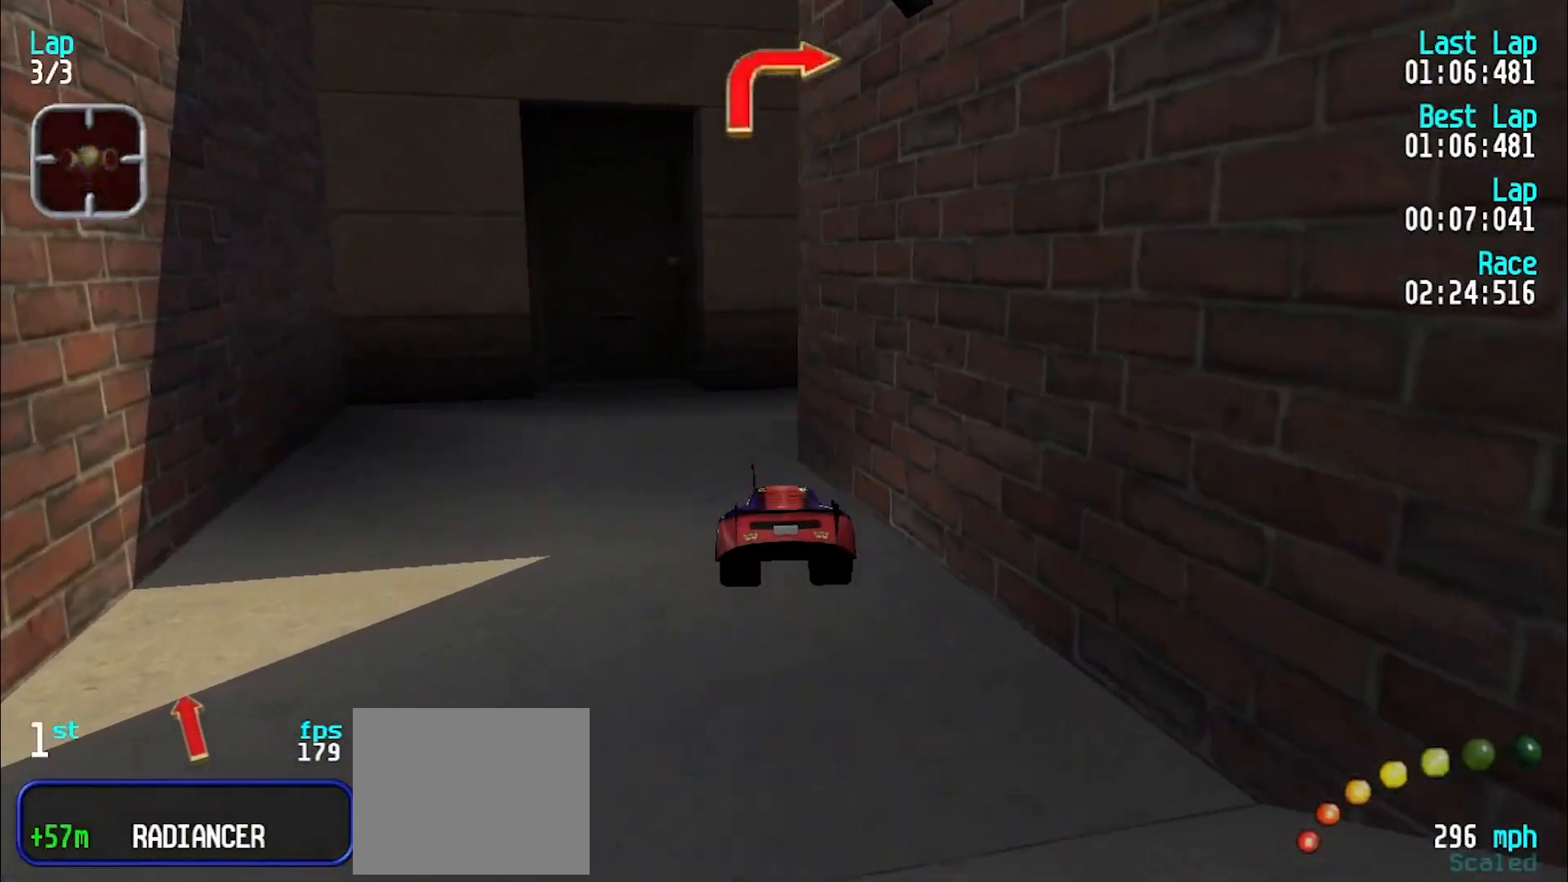
{"keys": ["u"], "events": [[283, "d", "down"], [483, "d", "up"], [483, "u", "down"]]}
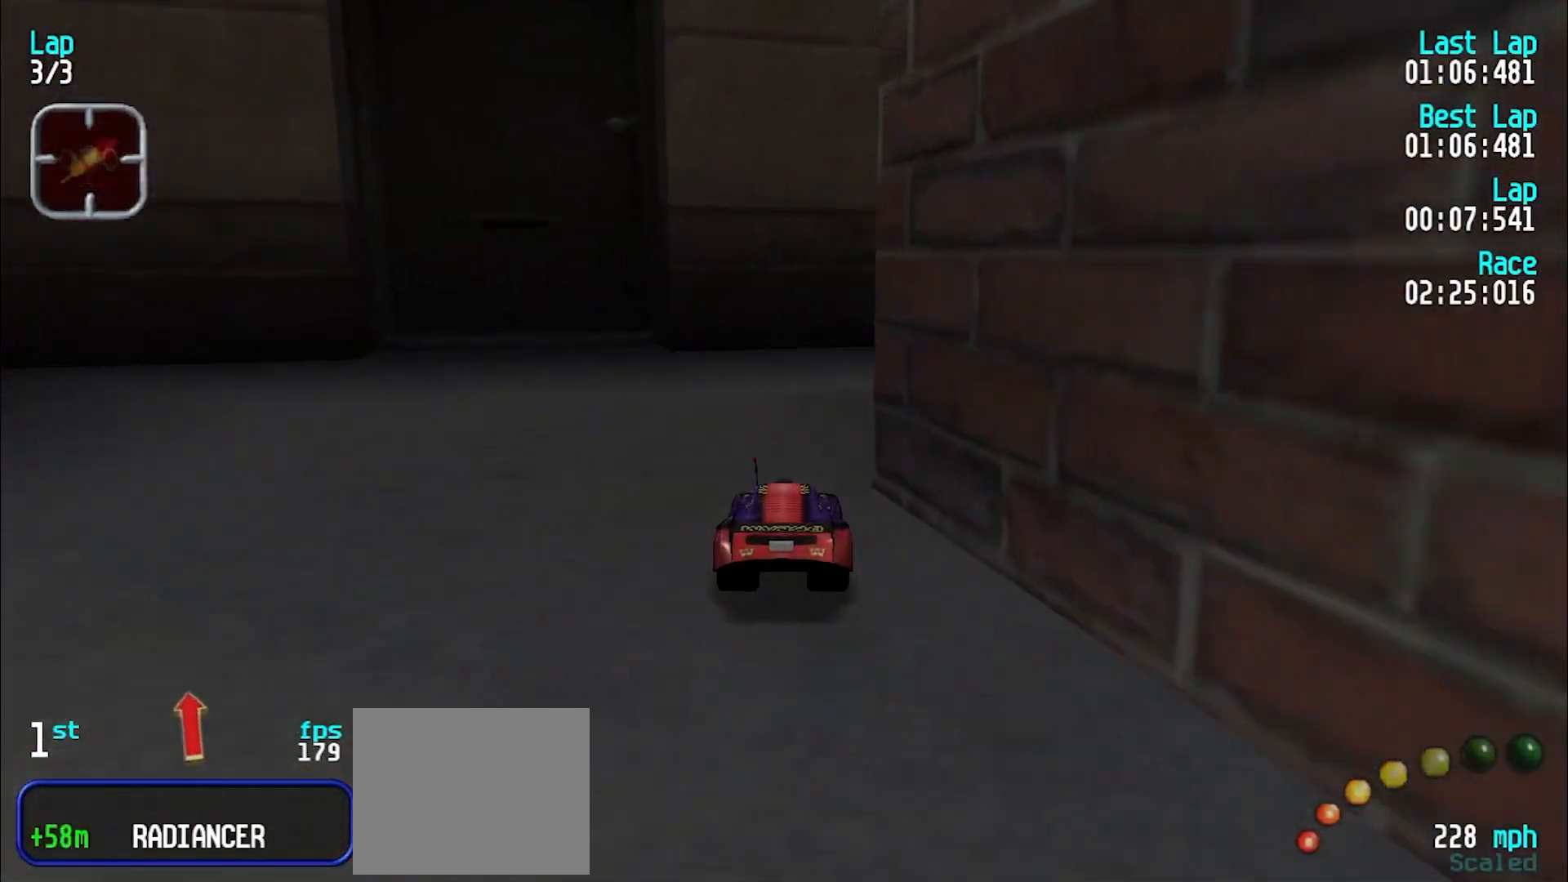
{"keys": ["e", "u"], "events": [[300, "e", "down"]]}
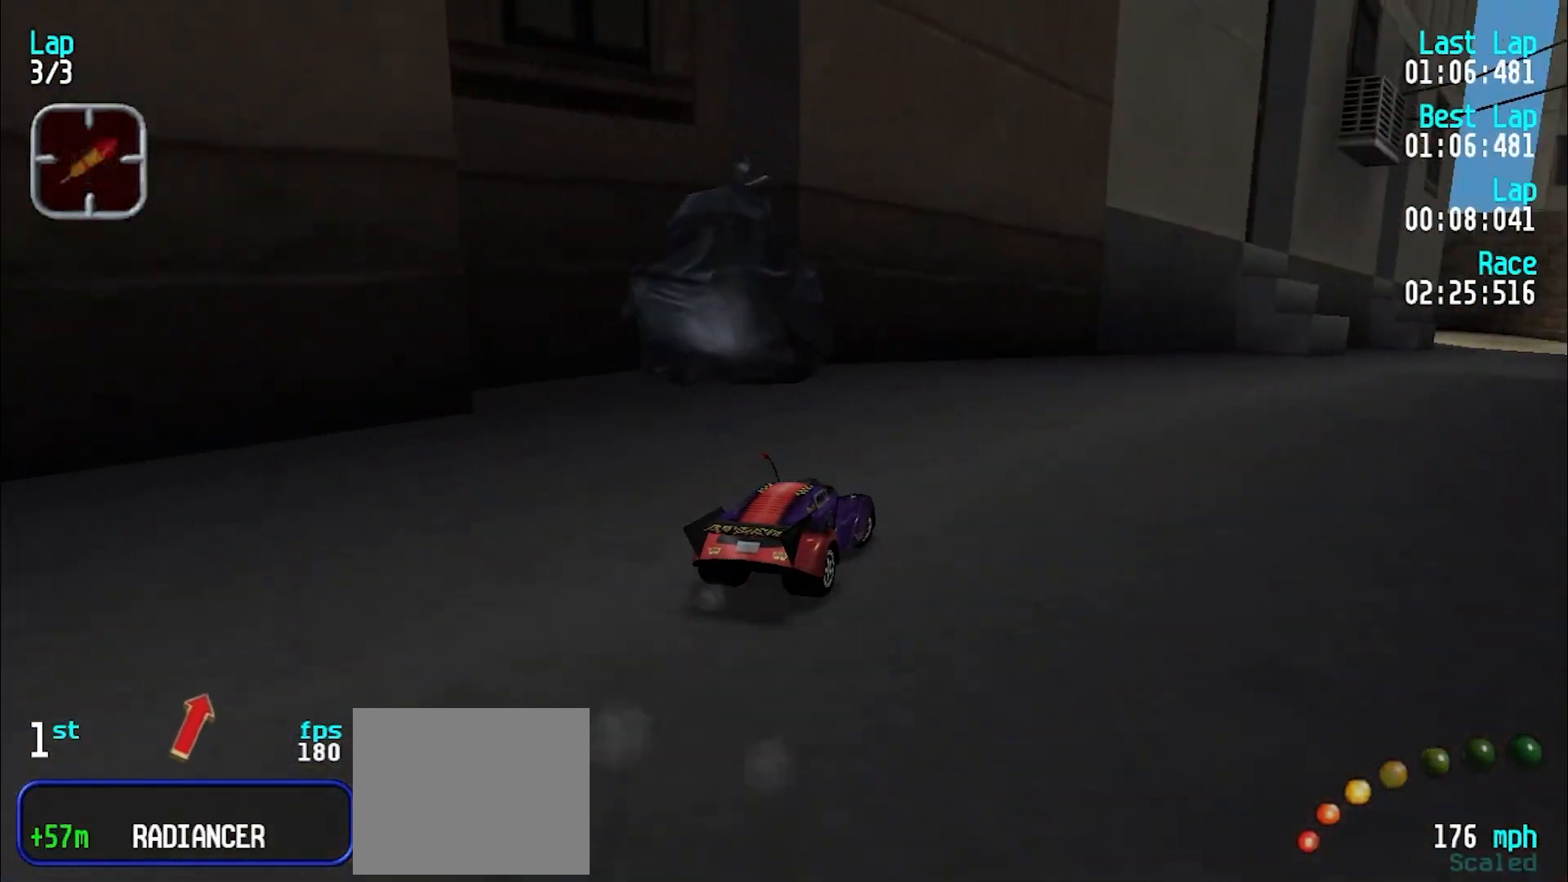
{"keys": ["e"], "events": [[83, "e", "up"], [133, "e", "down"], [317, "u", "up"], [400, "u", "down"], [500, "u", "up"]]}
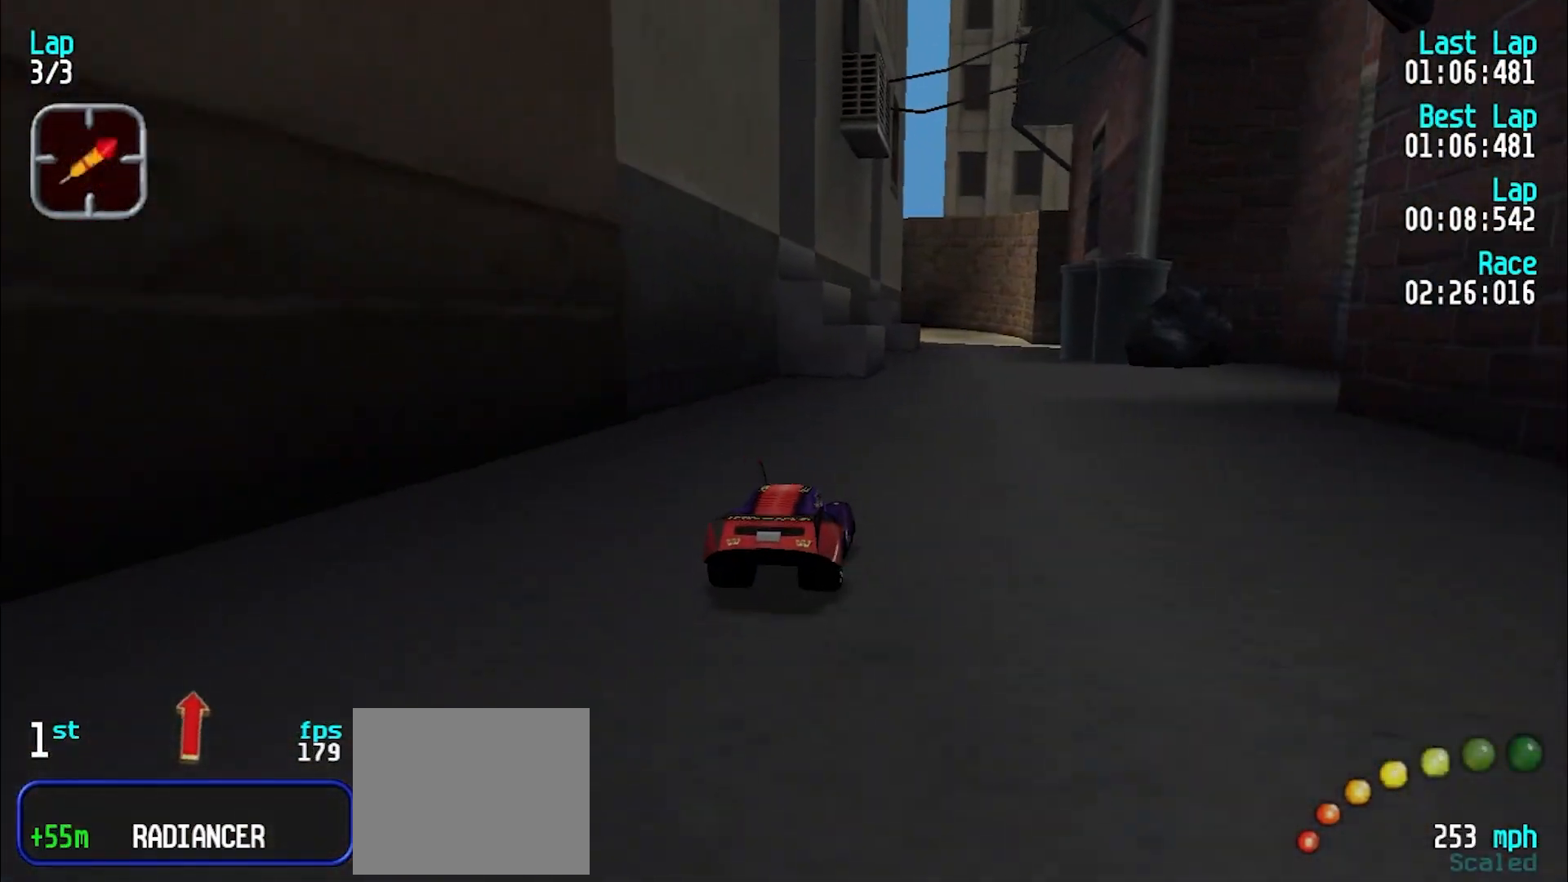
{"keys": ["e", "u"], "events": [[100, "u", "down"], [150, "u", "up"], [417, "u", "down"]]}
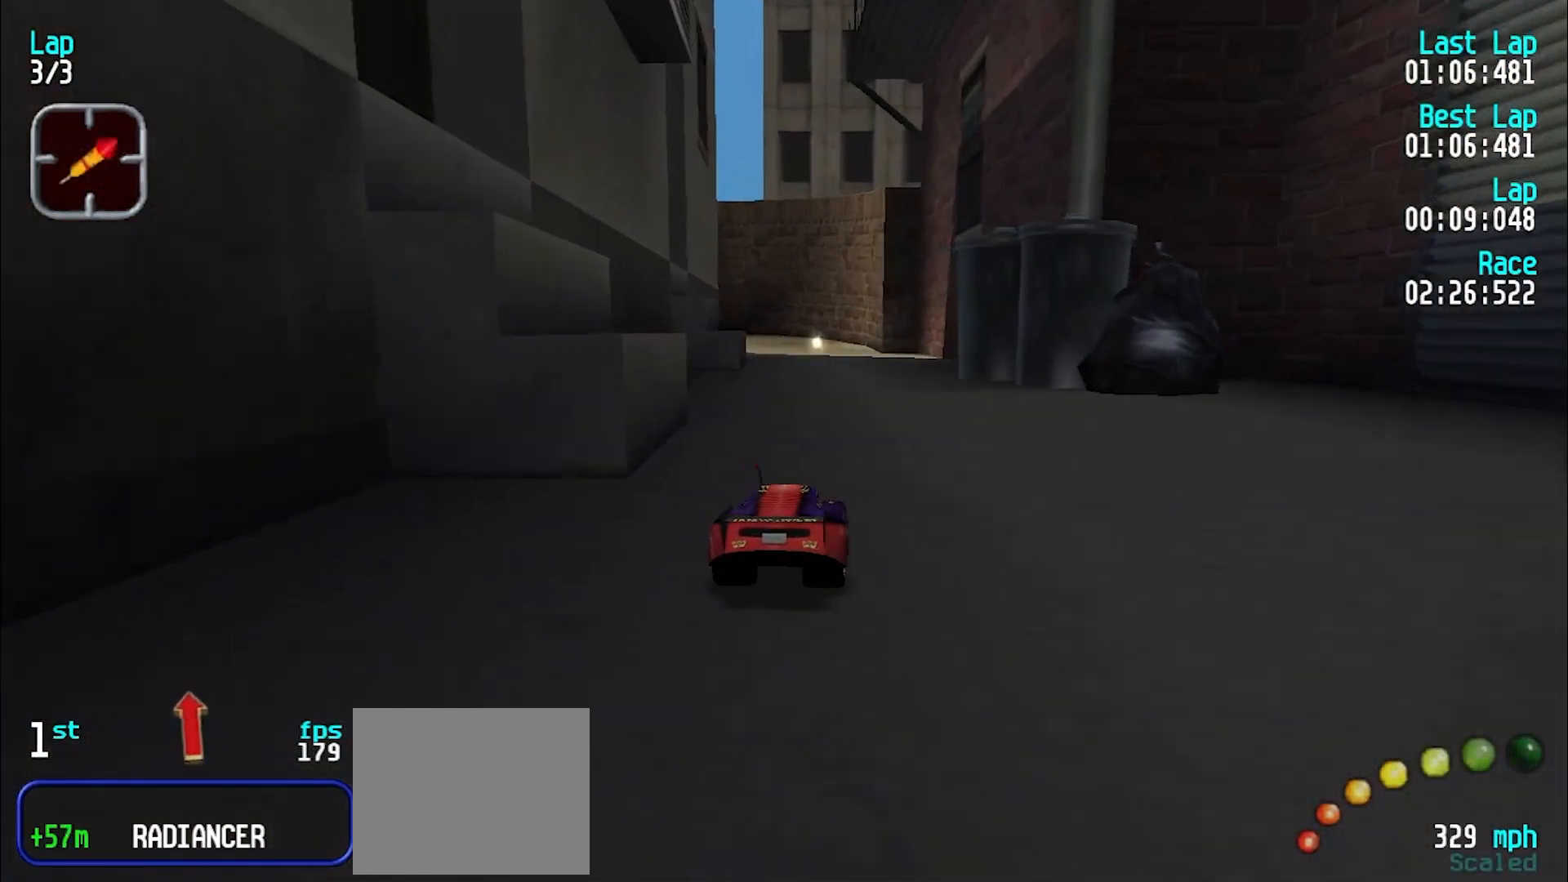
{"keys": ["e"], "events": [[17, "u", "up"]]}
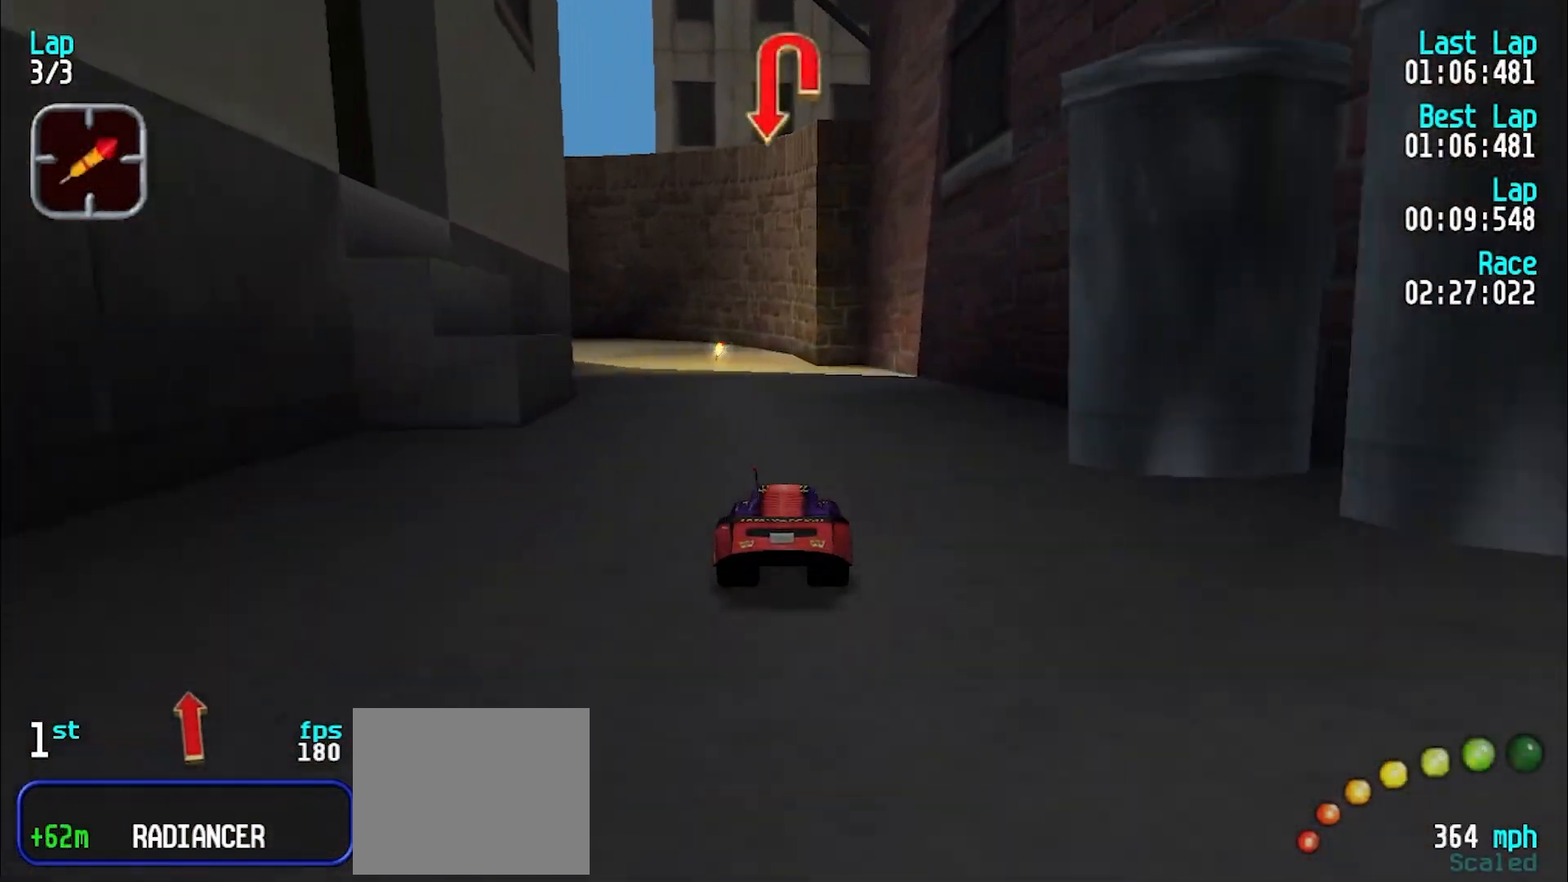
{"keys": ["e"], "events": []}
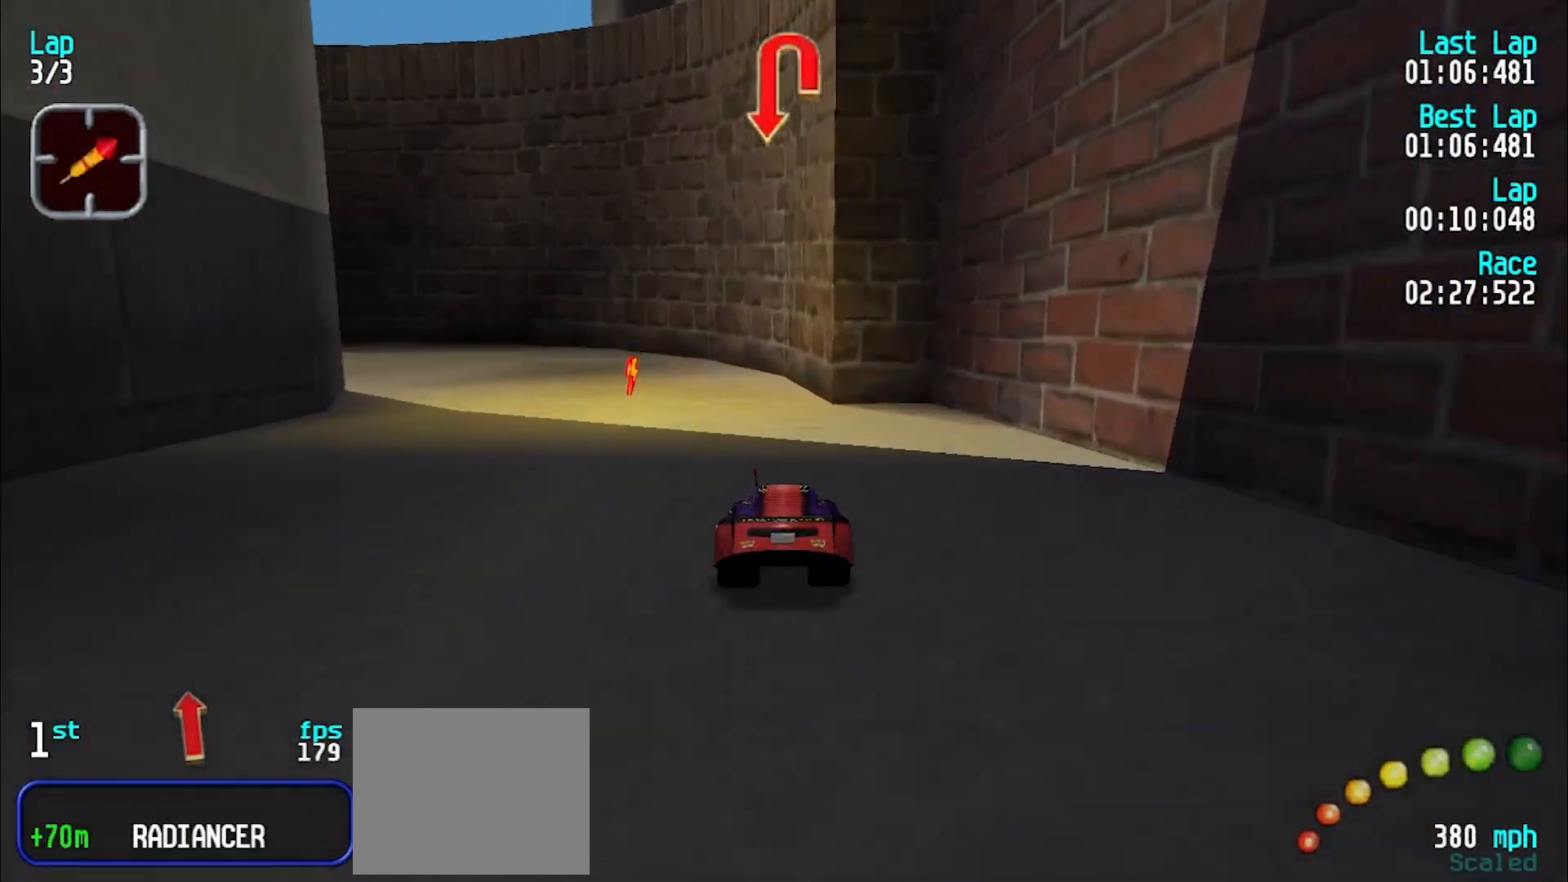
{"keys": ["e", "y"], "events": [[333, "y", "down"], [417, "y", "up"], [467, "y", "down"]]}
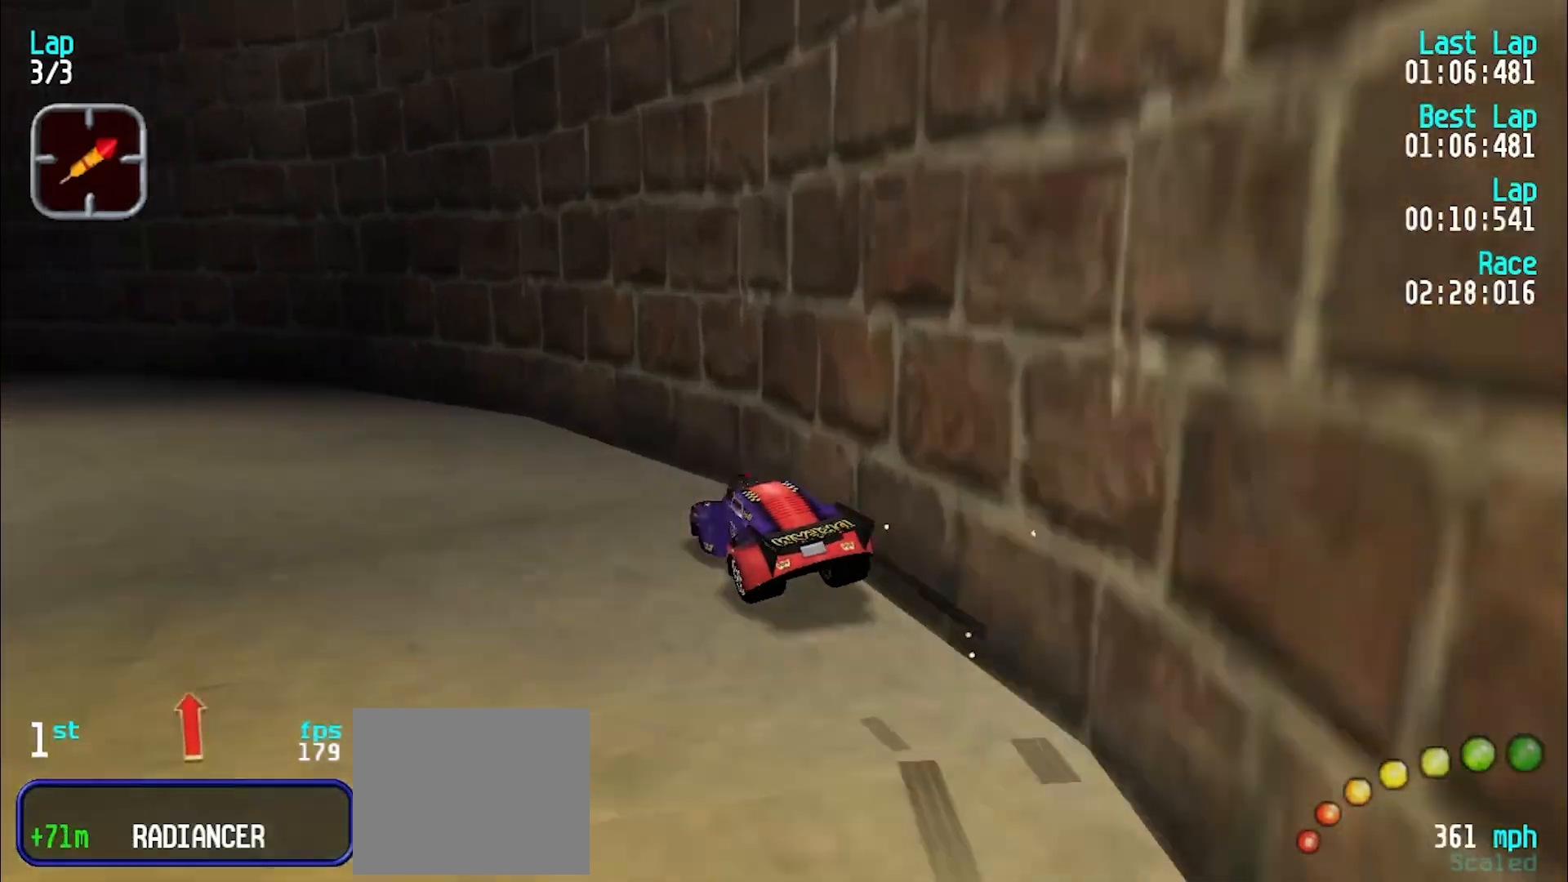
{"keys": ["e", "y"], "events": [[250, "y", "up"], [300, "y", "down"]]}
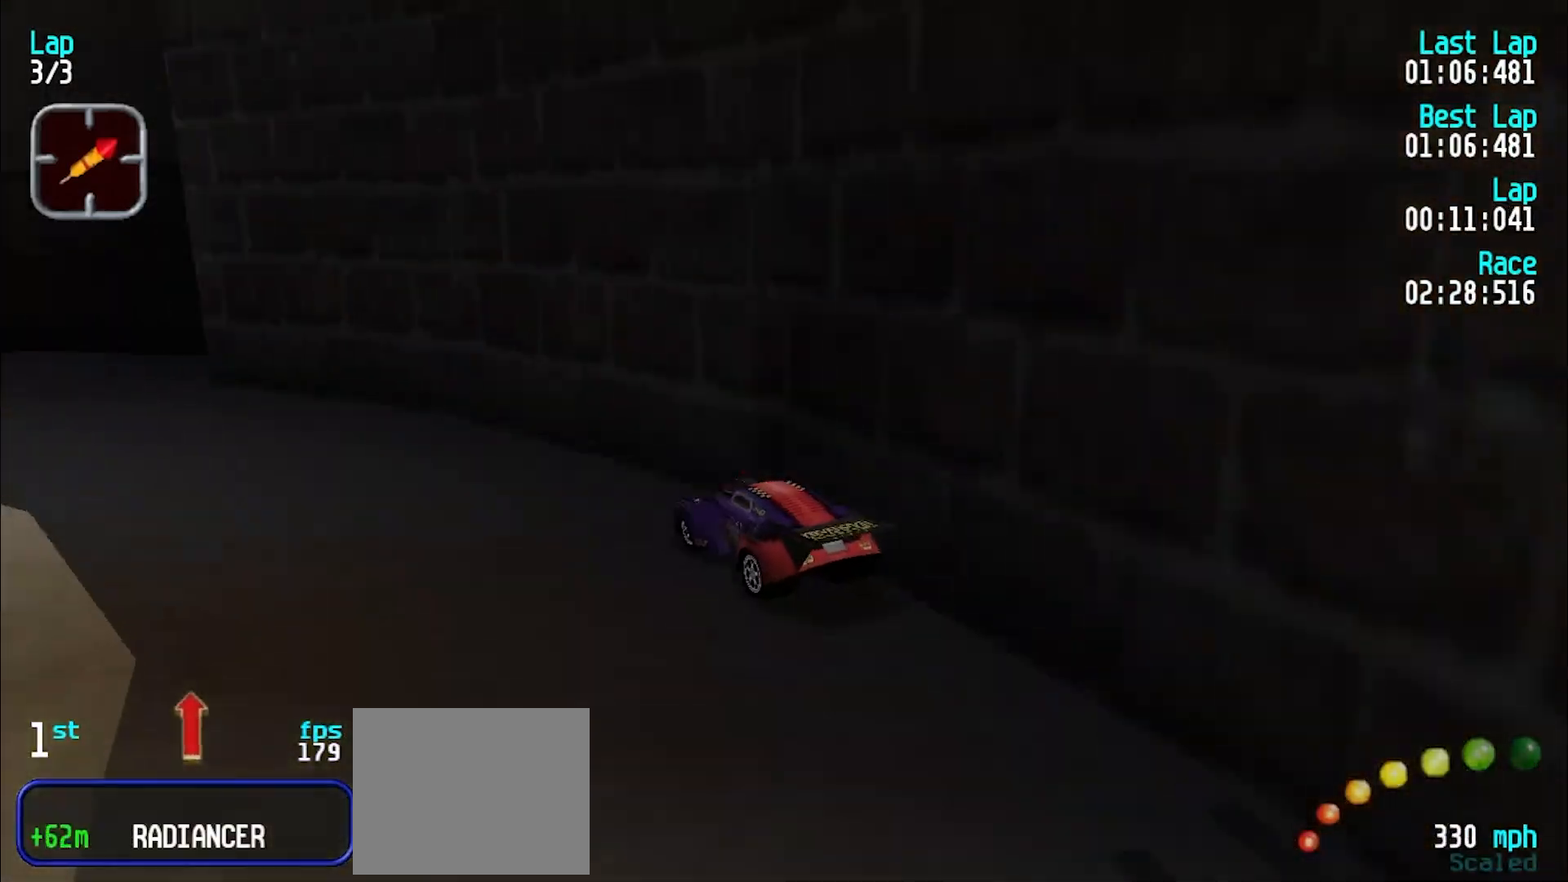
{"keys": ["e"], "events": [[267, "y", "up"], [317, "y", "down"], [450, "y", "up"]]}
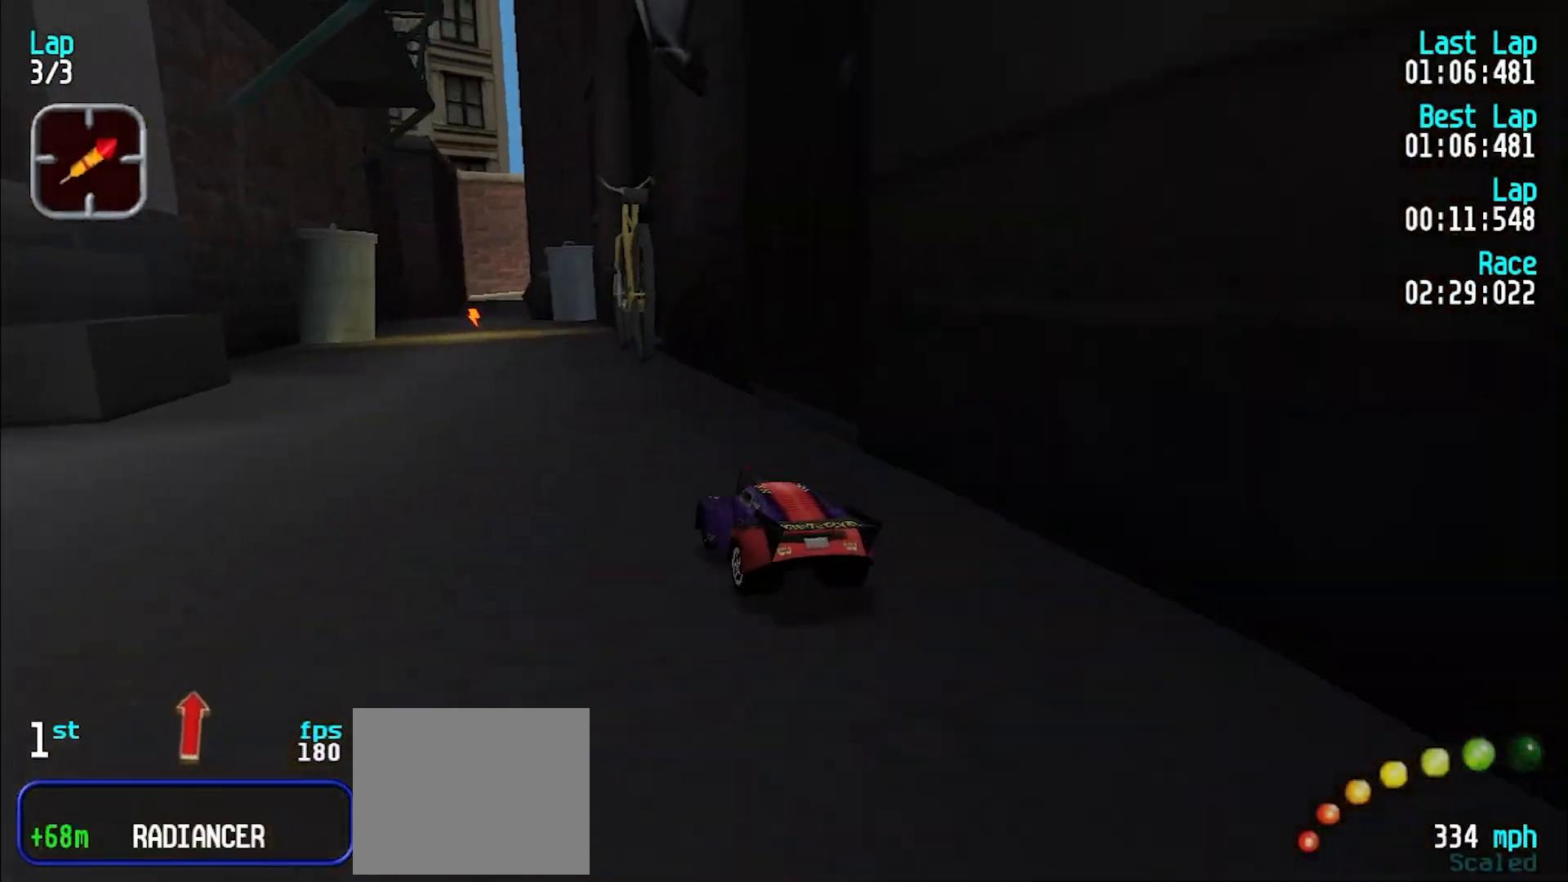
{"keys": ["e"], "events": [[50, "y", "down"], [150, "y", "up"]]}
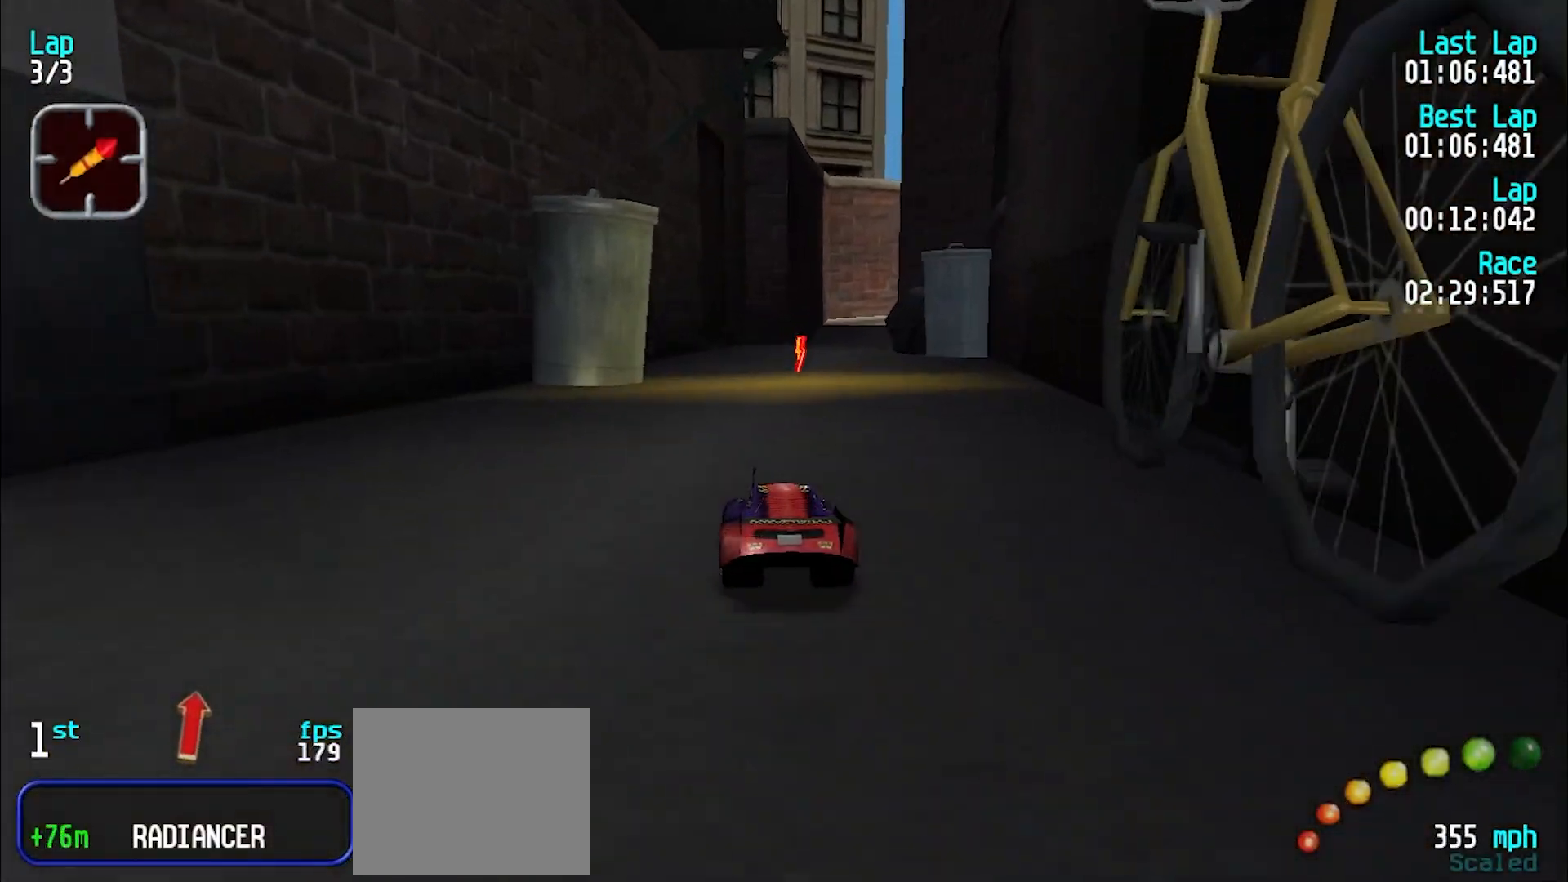
{"keys": ["e"], "events": [[67, "u", "down"], [117, "u", "up"], [250, "u", "down"], [300, "u", "up"]]}
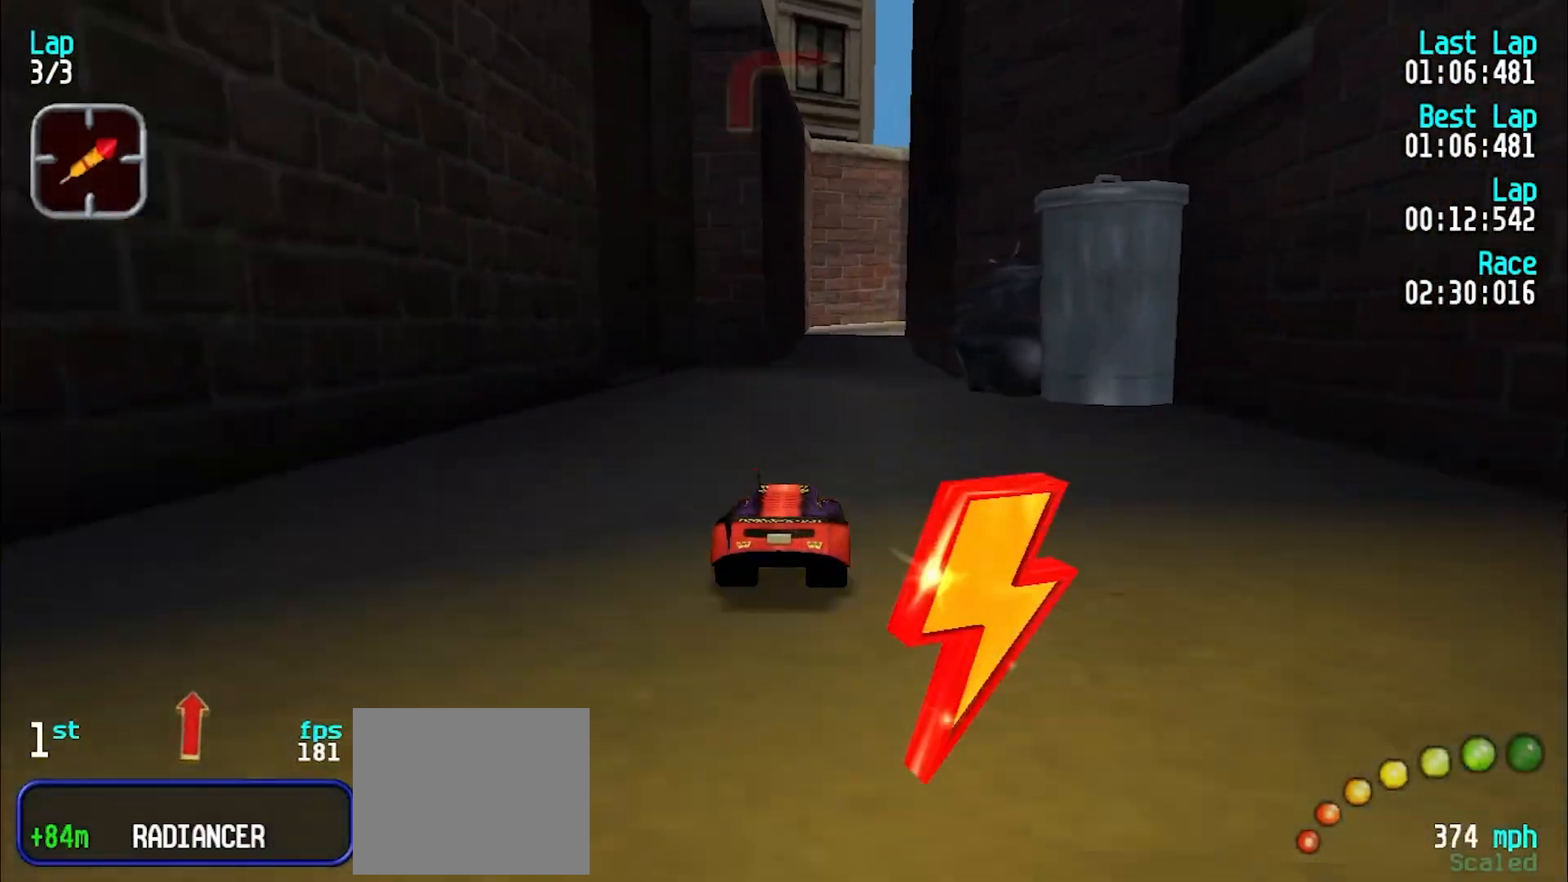
{"keys": ["e"], "events": []}
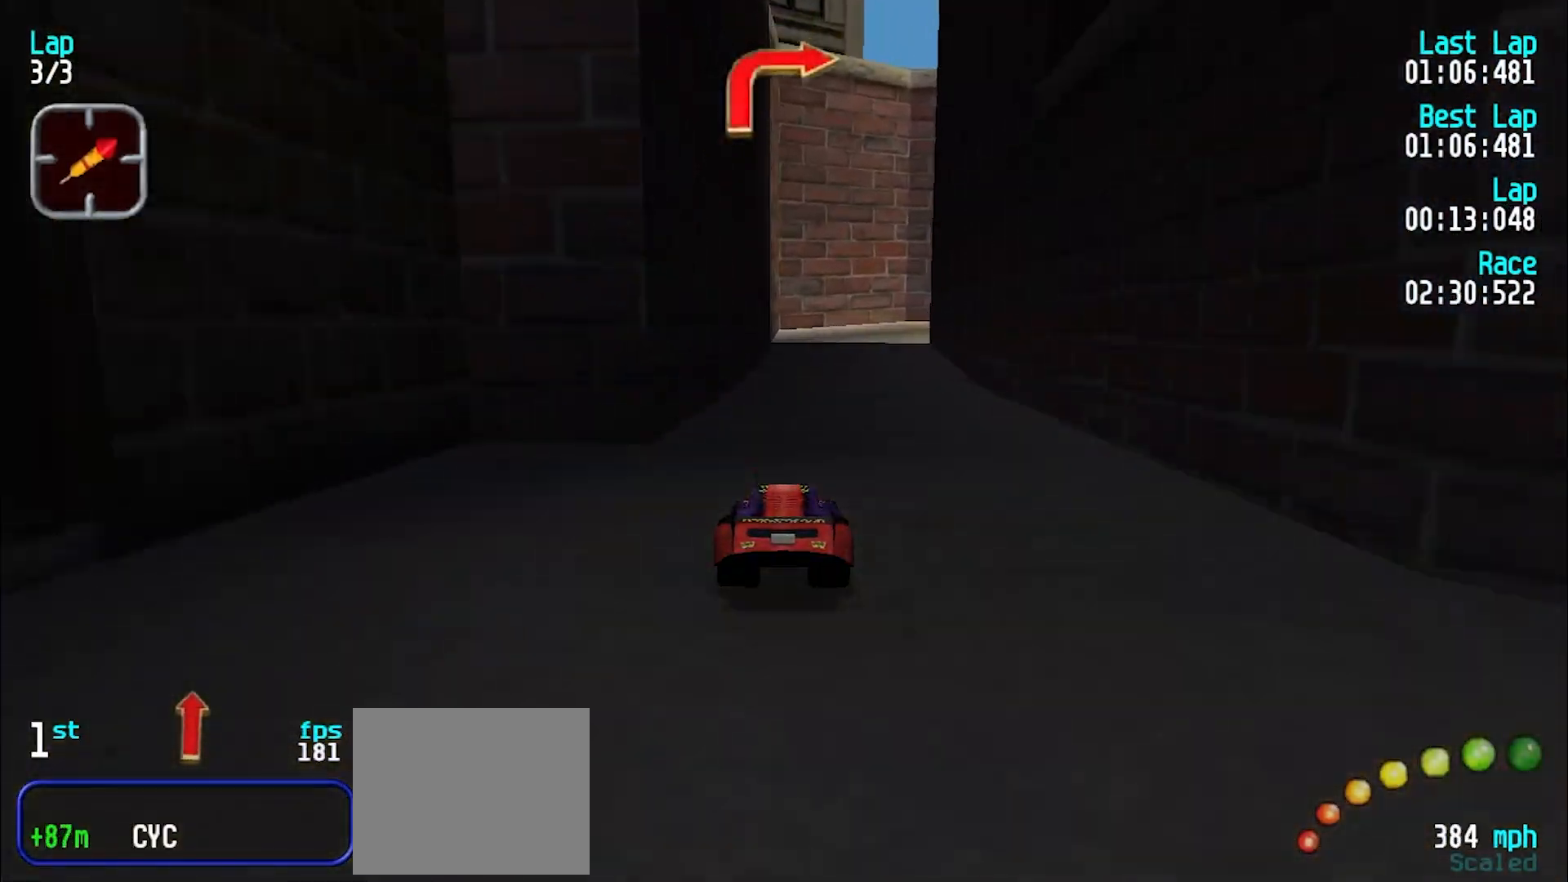
{"keys": ["u"], "events": [[133, "e", "up"], [283, "d", "down"], [483, "d", "up"], [483, "u", "down"]]}
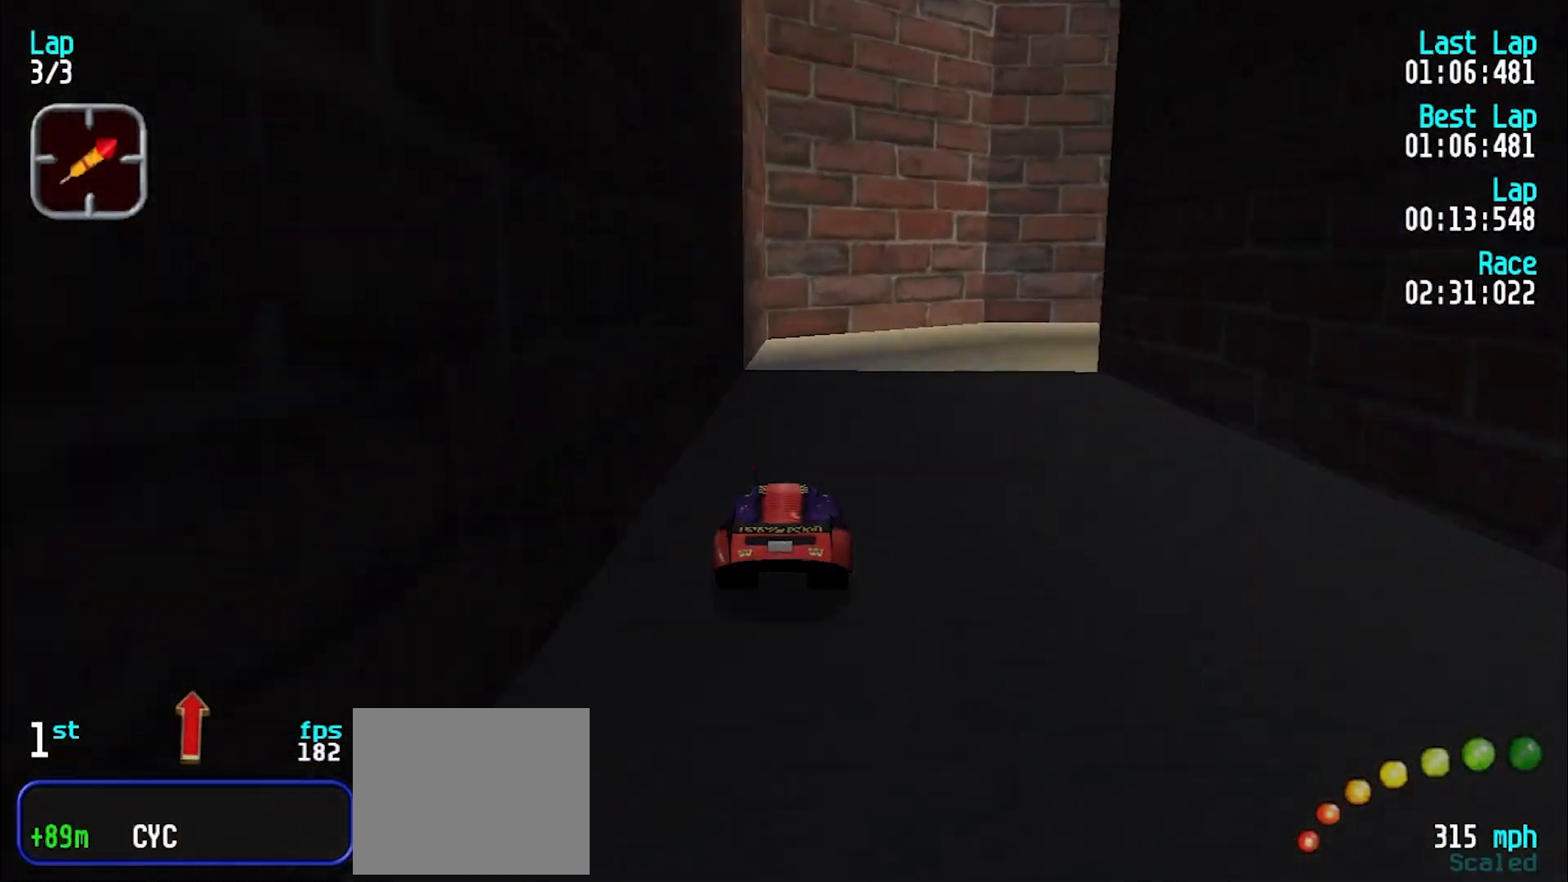
{"keys": ["u"], "events": []}
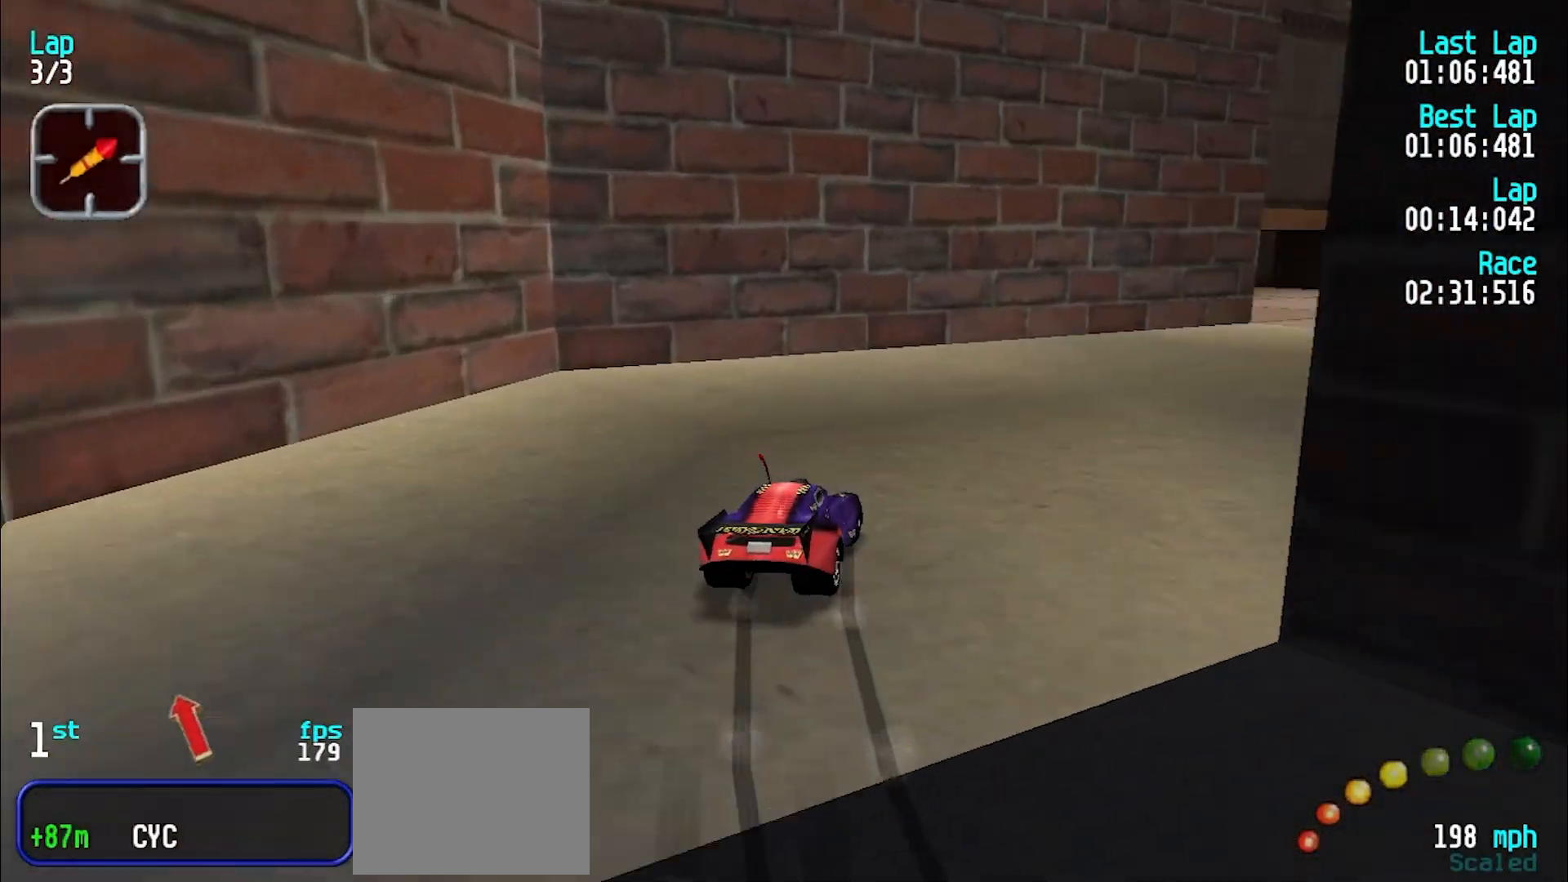
{"keys": ["e", "u"], "events": [[83, "e", "down"]]}
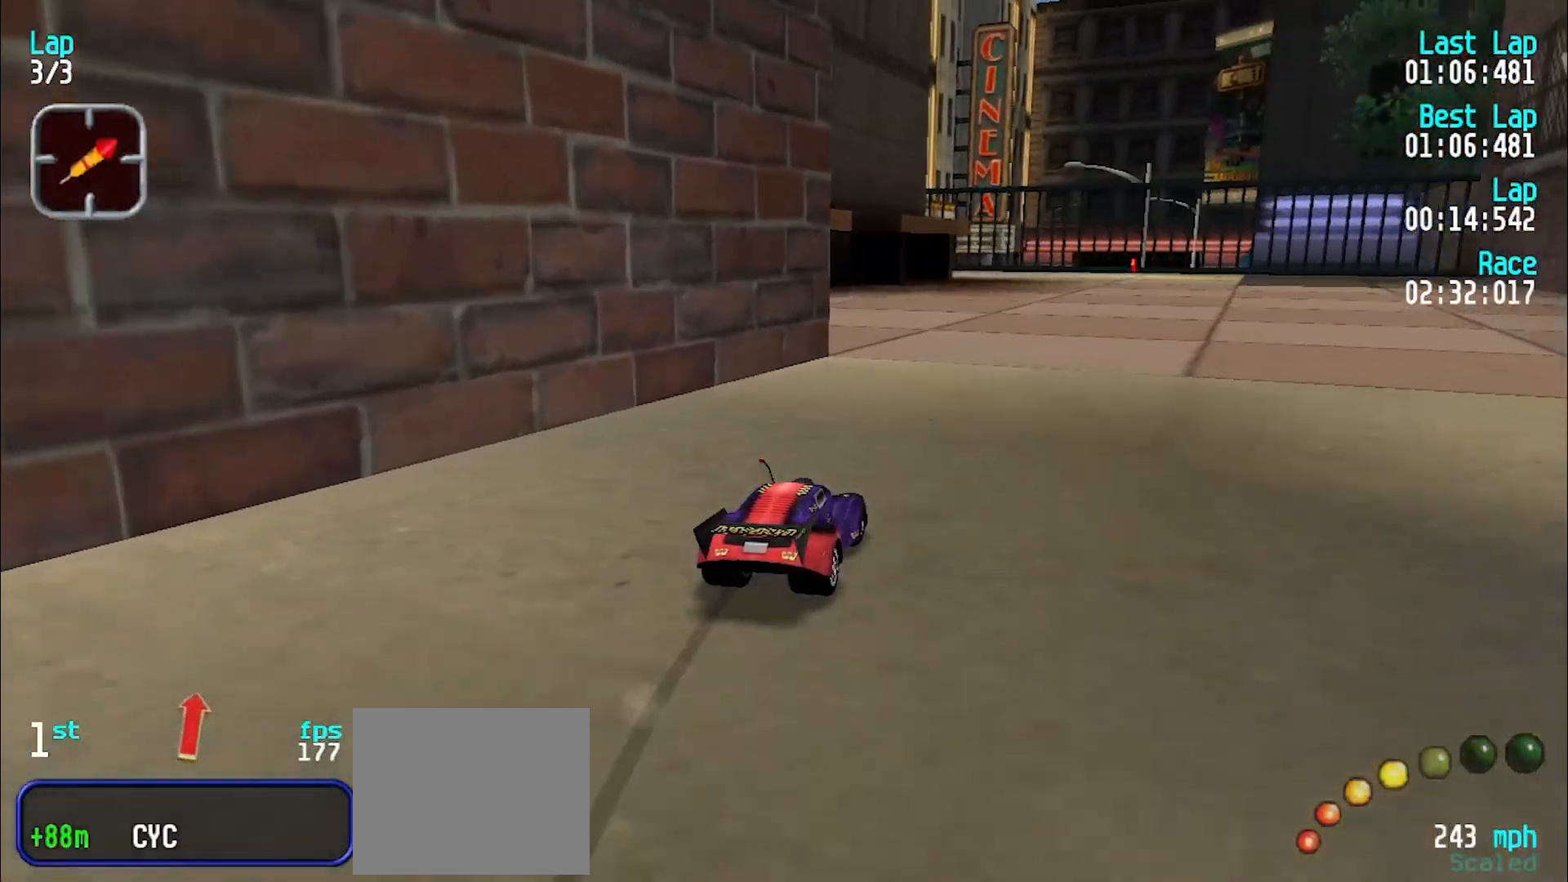
{"keys": ["e"], "events": [[333, "u", "up"]]}
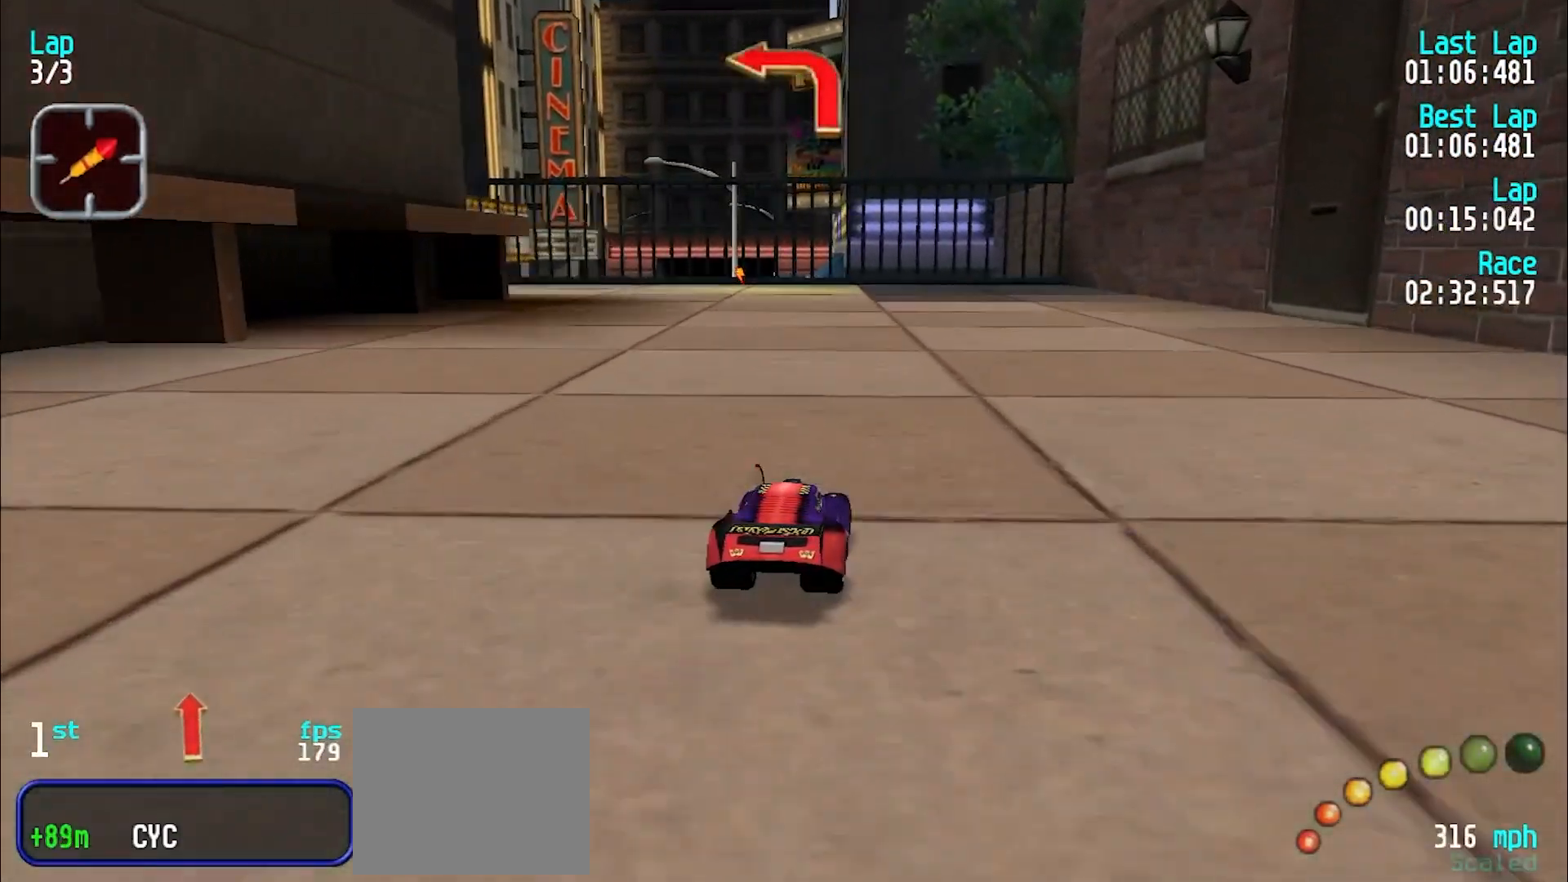
{"keys": ["e", "y"], "events": [[67, "y", "down"]]}
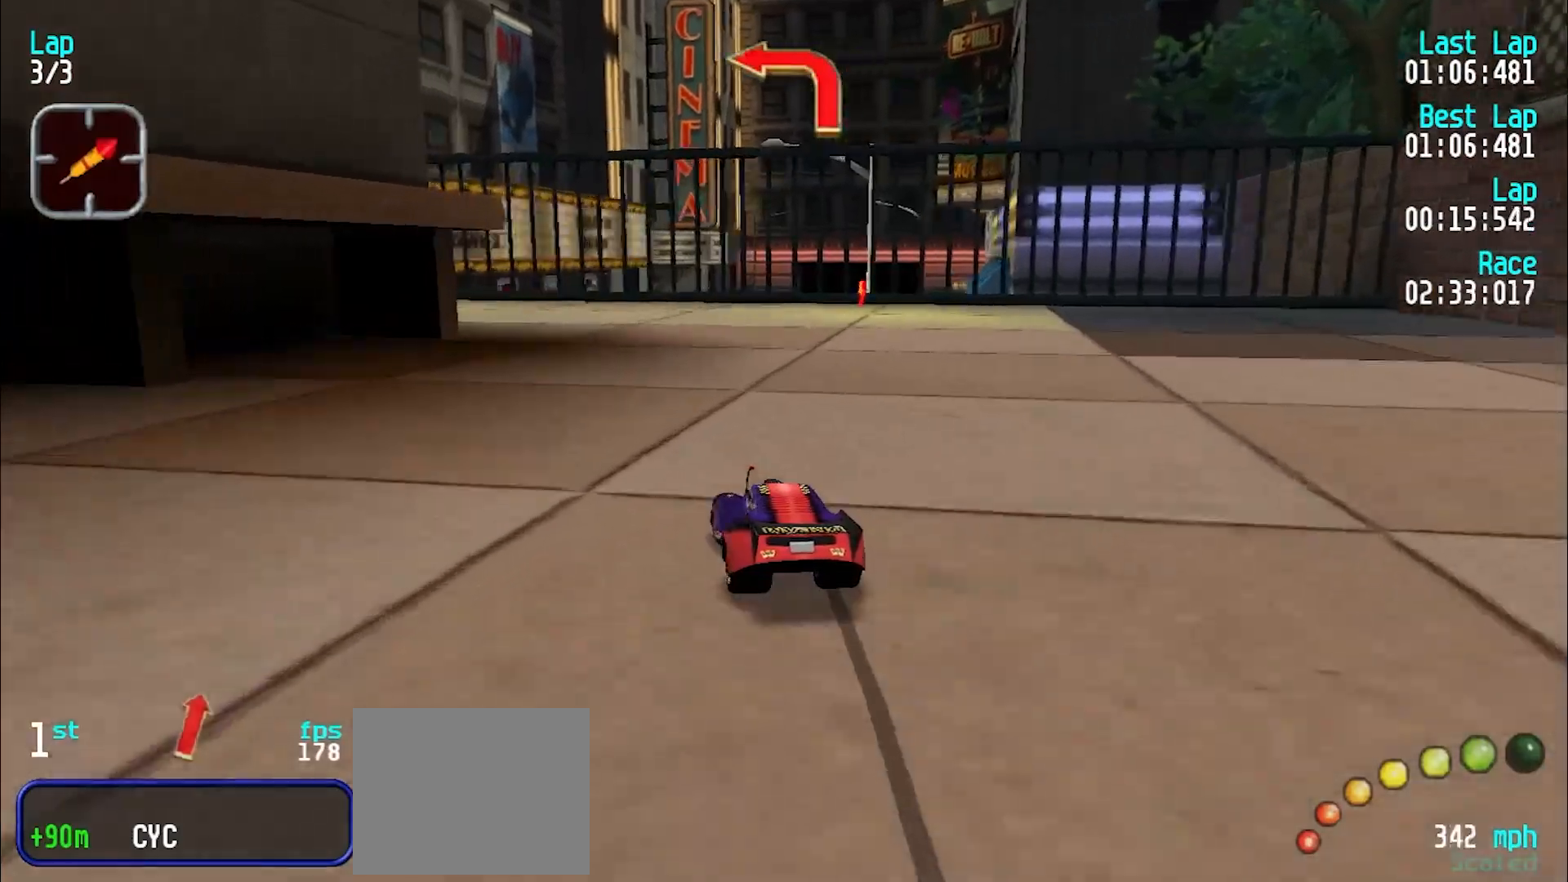
{"keys": ["d", "y"], "events": [[317, "y", "up"], [450, "d", "down"], [500, "e", "up"], [500, "y", "down"]]}
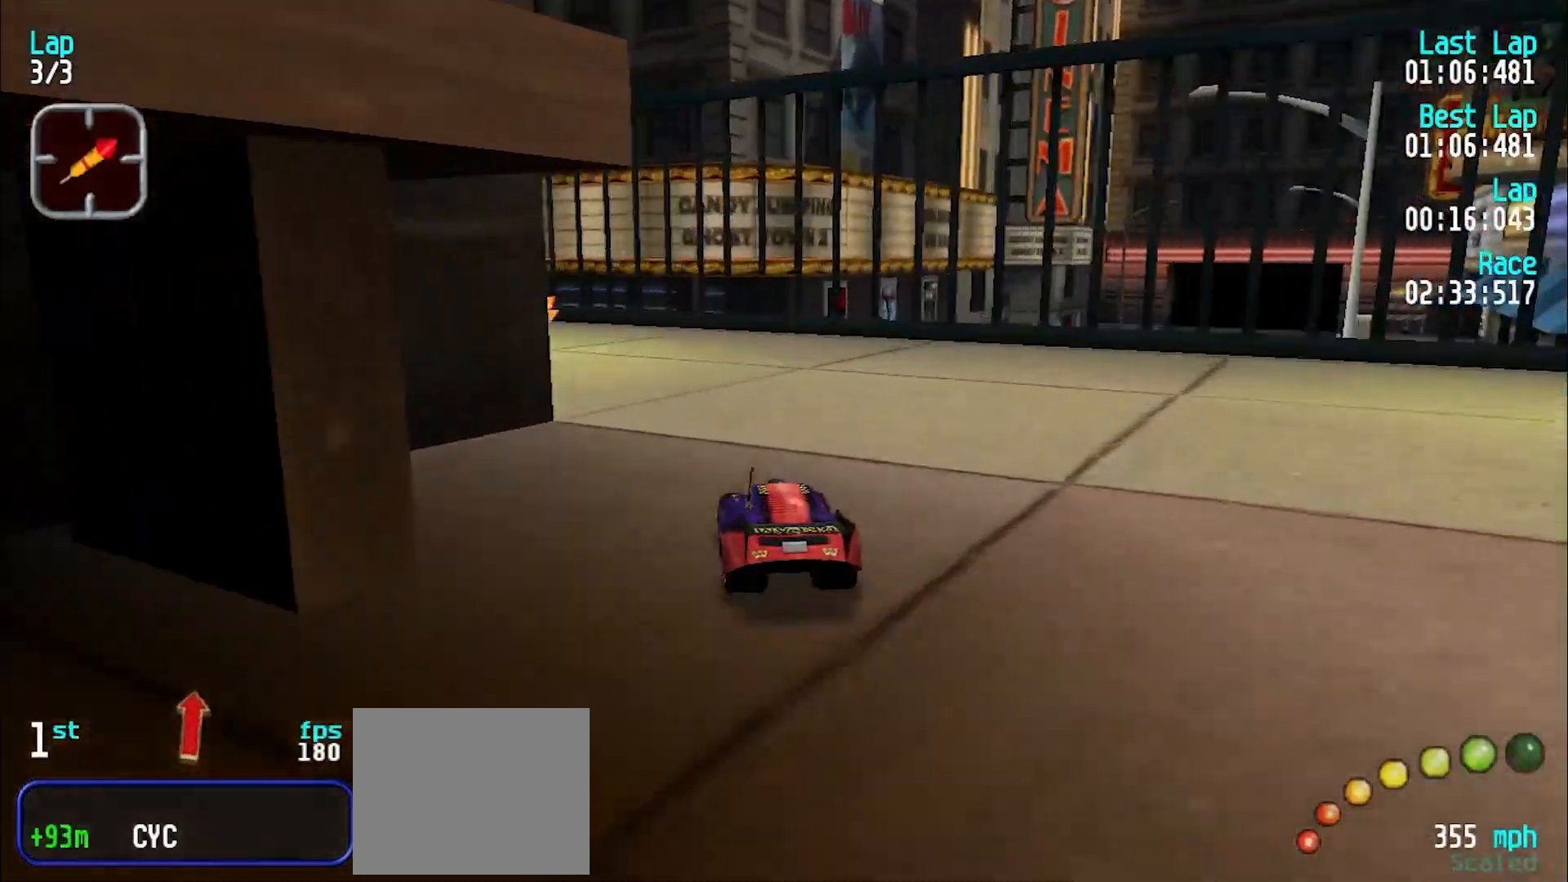
{"keys": ["e", "y"], "events": [[50, "e", "down"], [100, "d", "up"], [200, "e", "up"], [283, "e", "down"], [367, "e", "up"], [467, "e", "down"]]}